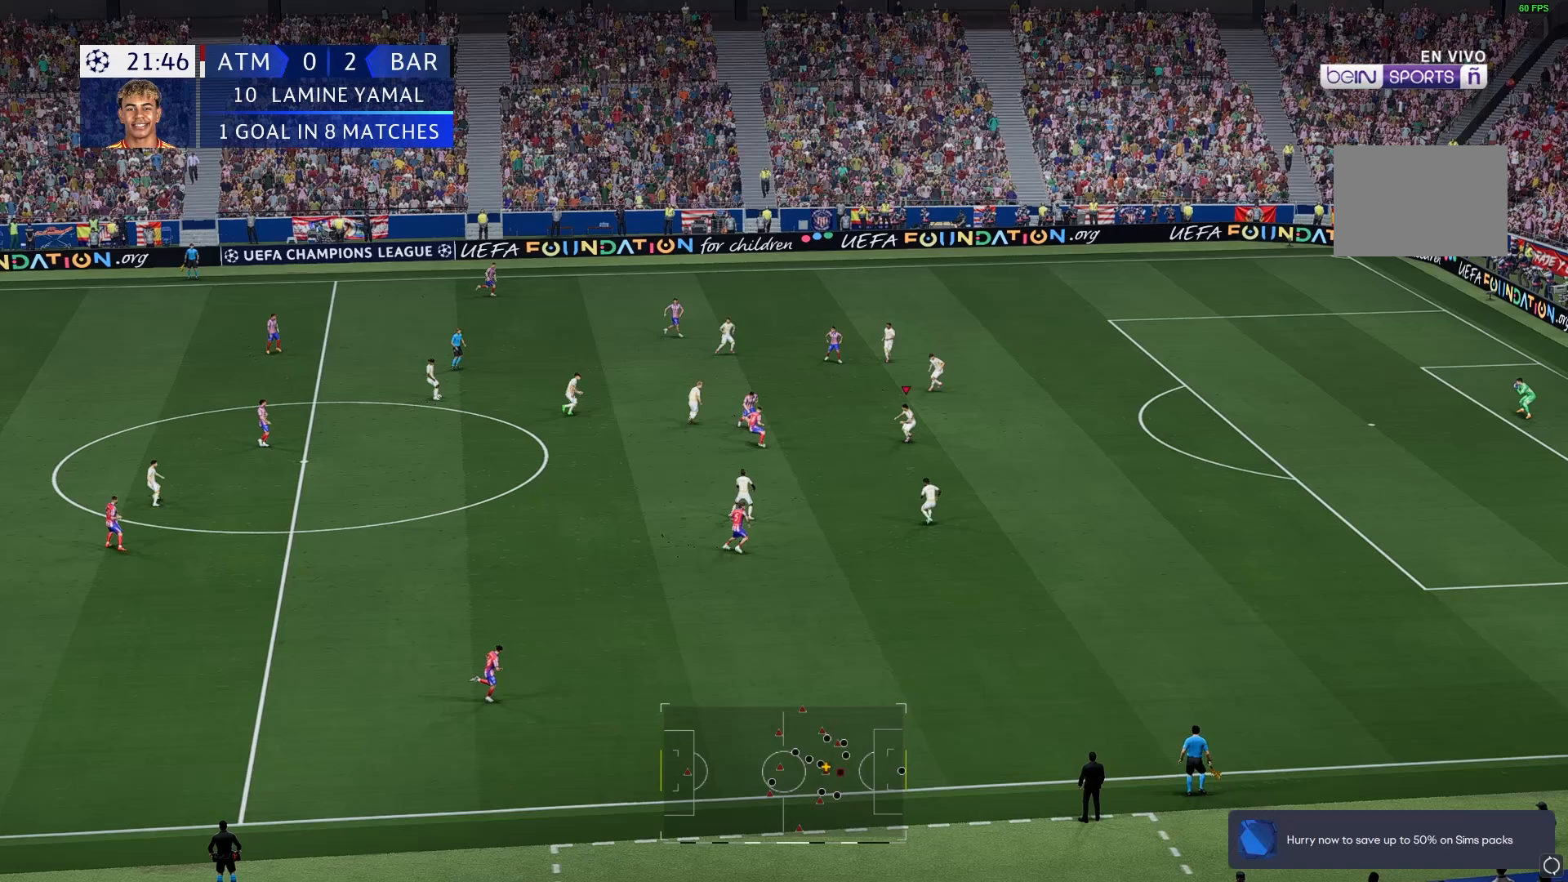
Gameplay with a controller (Xbox layout); each line is a JSON object with the inputs held at the frame after it. "events" lists button and stick changes between this image and that frame as [ms after this image, input, new state], when the widget could be followed in between. Not read: L1 L3 R3.
{"buttons": [], "left_stick": "down-left", "right_stick": "center", "events": []}
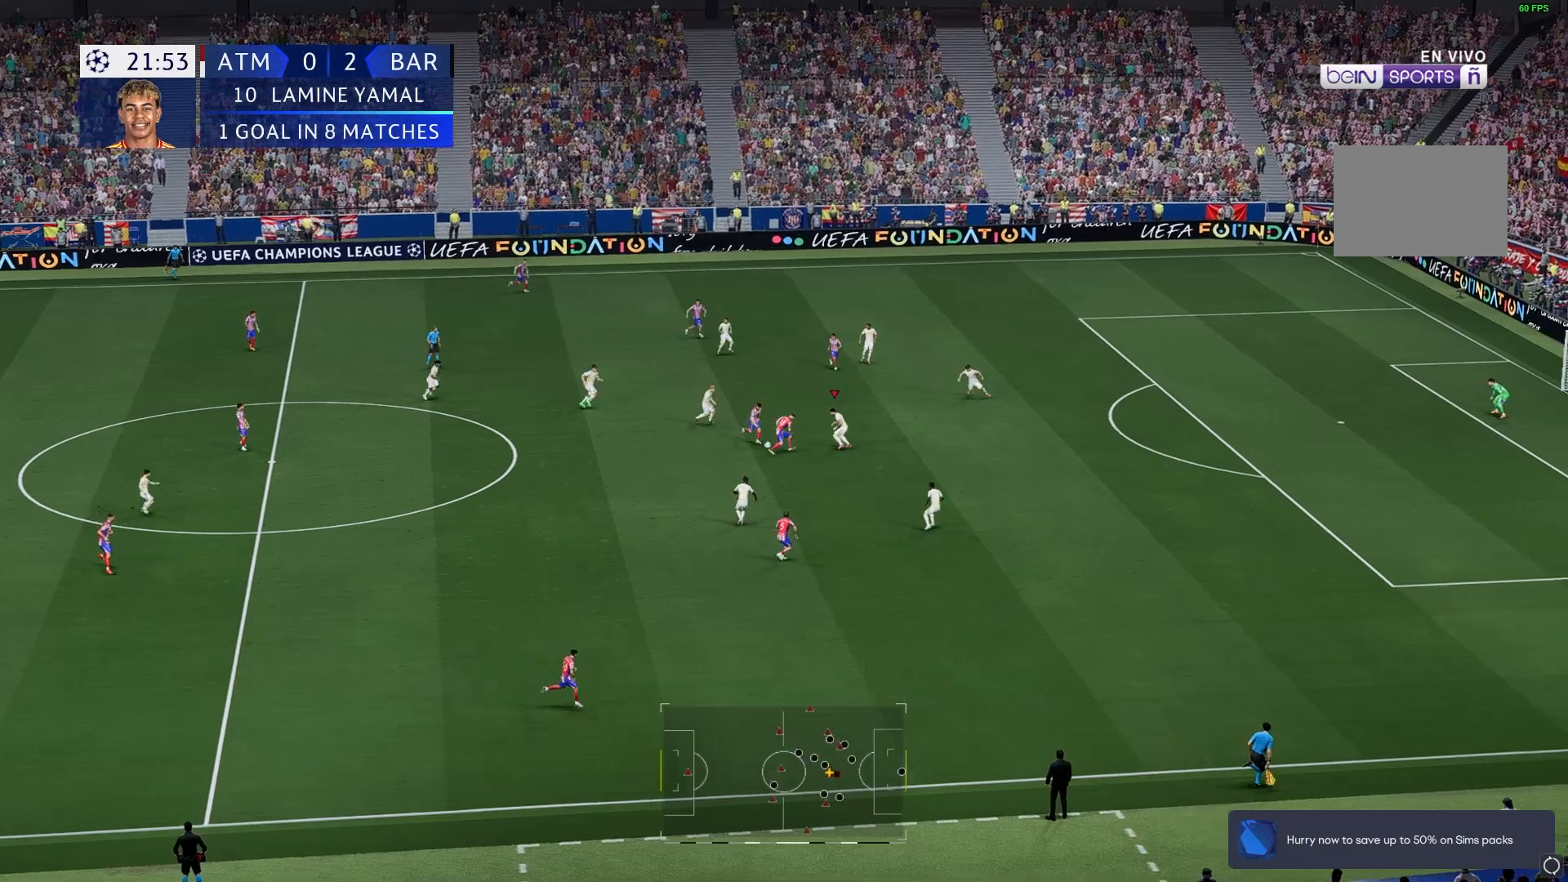
{"buttons": [], "left_stick": "down-left", "right_stick": "center", "events": []}
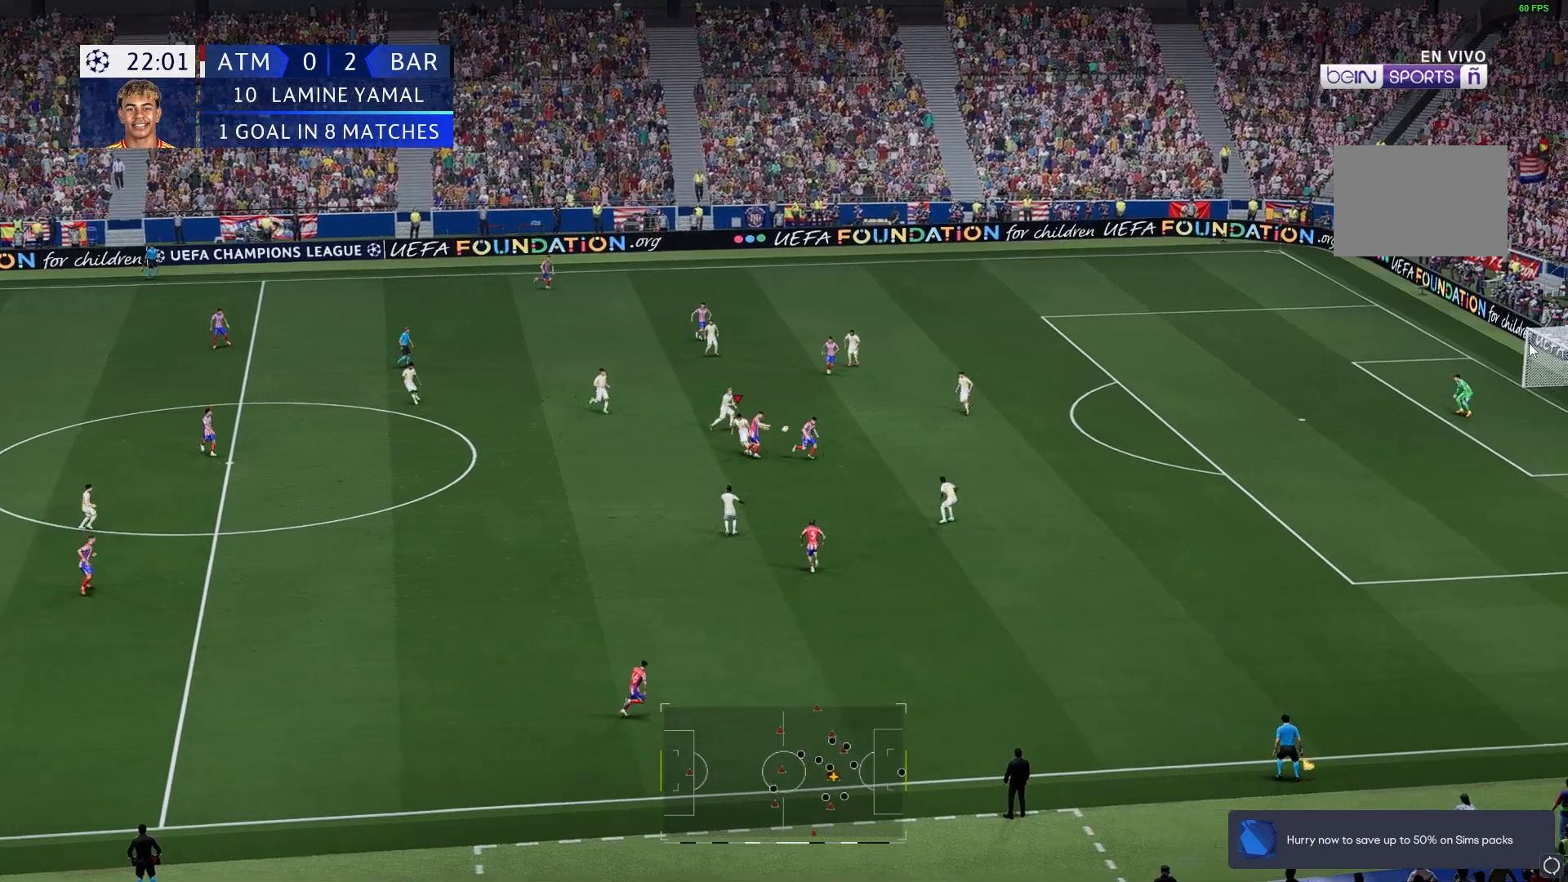
{"buttons": [], "left_stick": "down-left", "right_stick": "center", "events": []}
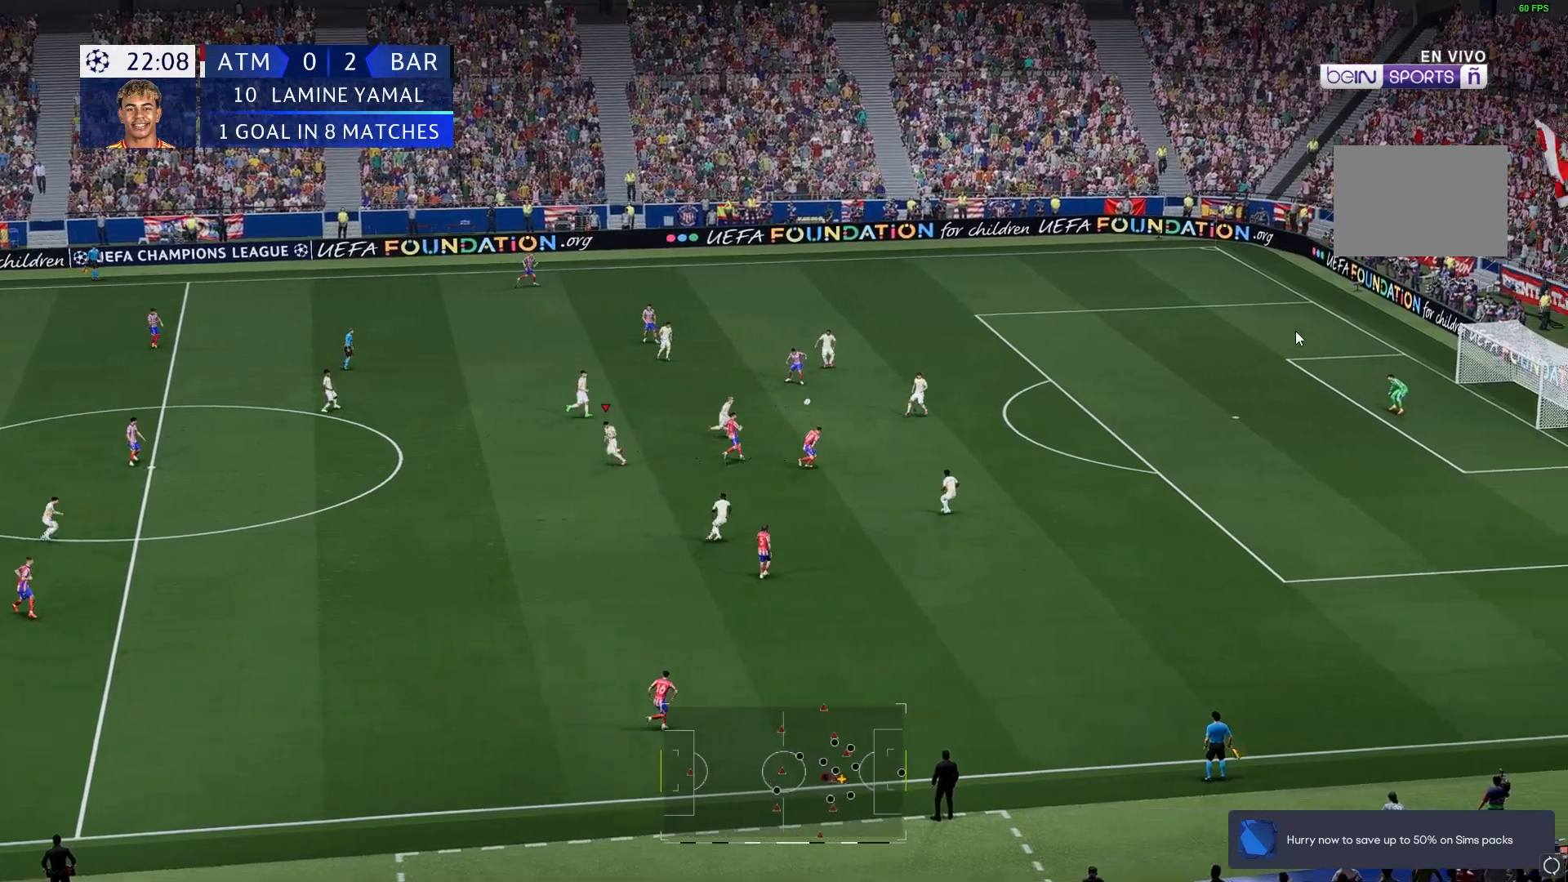
{"buttons": [], "left_stick": "center", "right_stick": "center", "events": [[183, "left_stick", "center"]]}
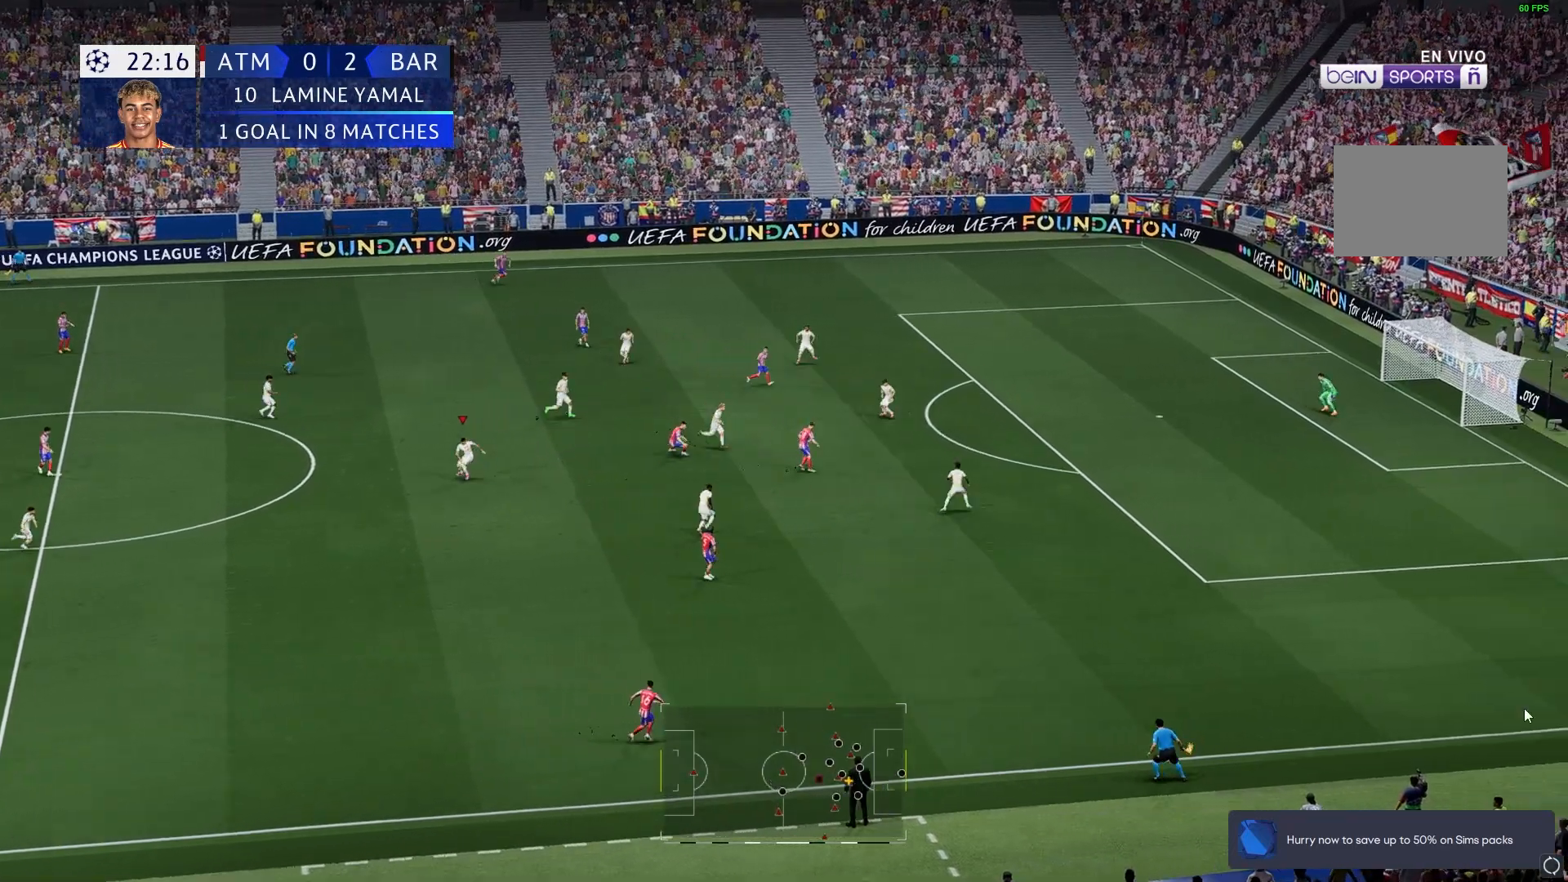
{"buttons": [], "left_stick": "center", "right_stick": "center", "events": []}
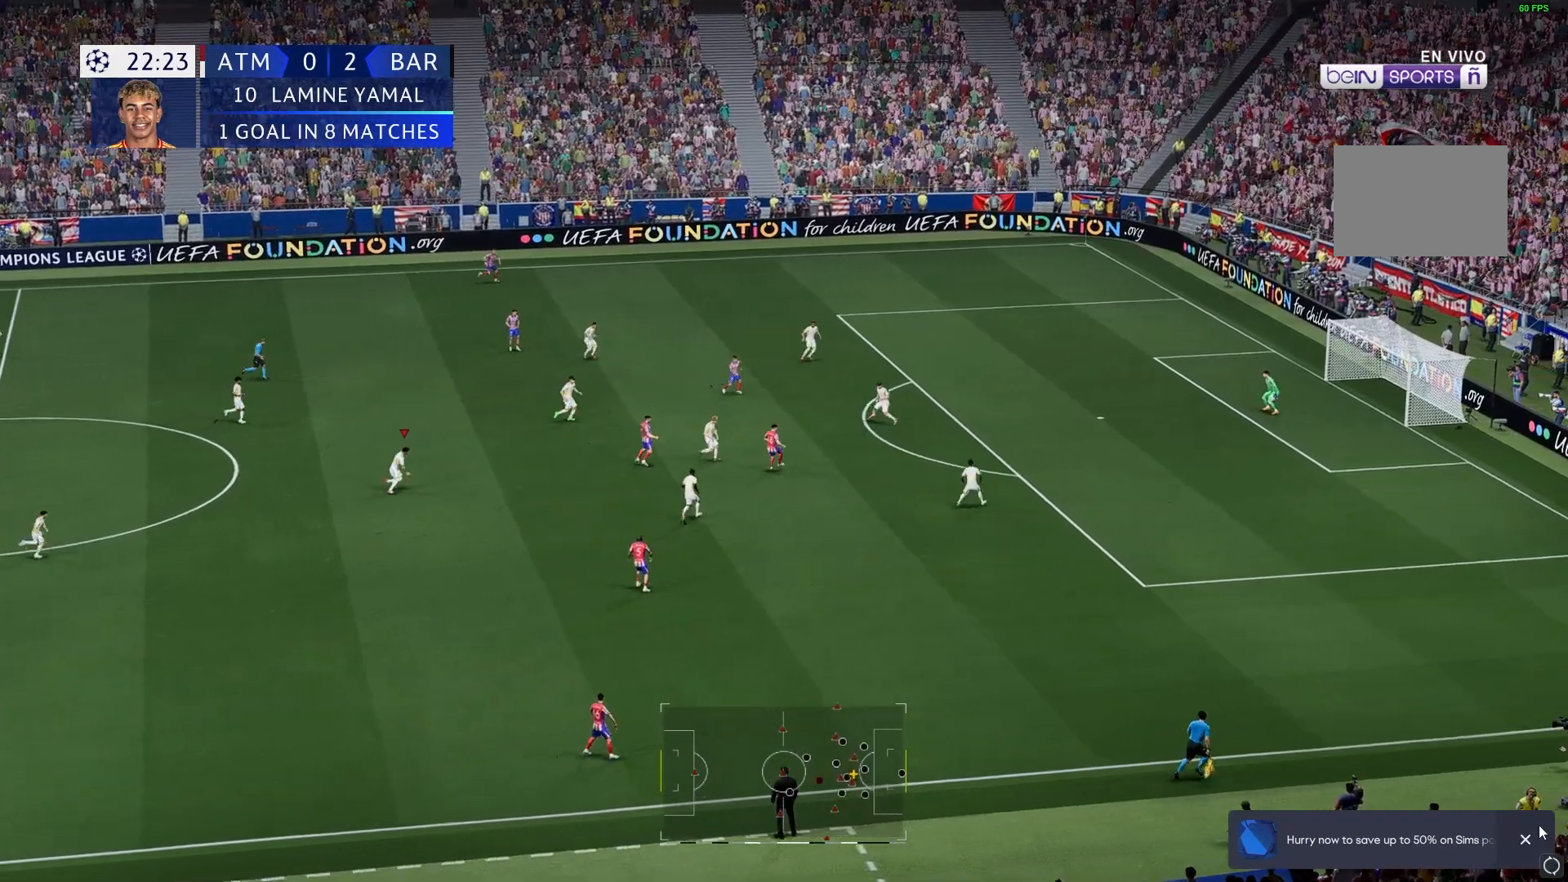
{"buttons": [], "left_stick": "center", "right_stick": "center", "events": []}
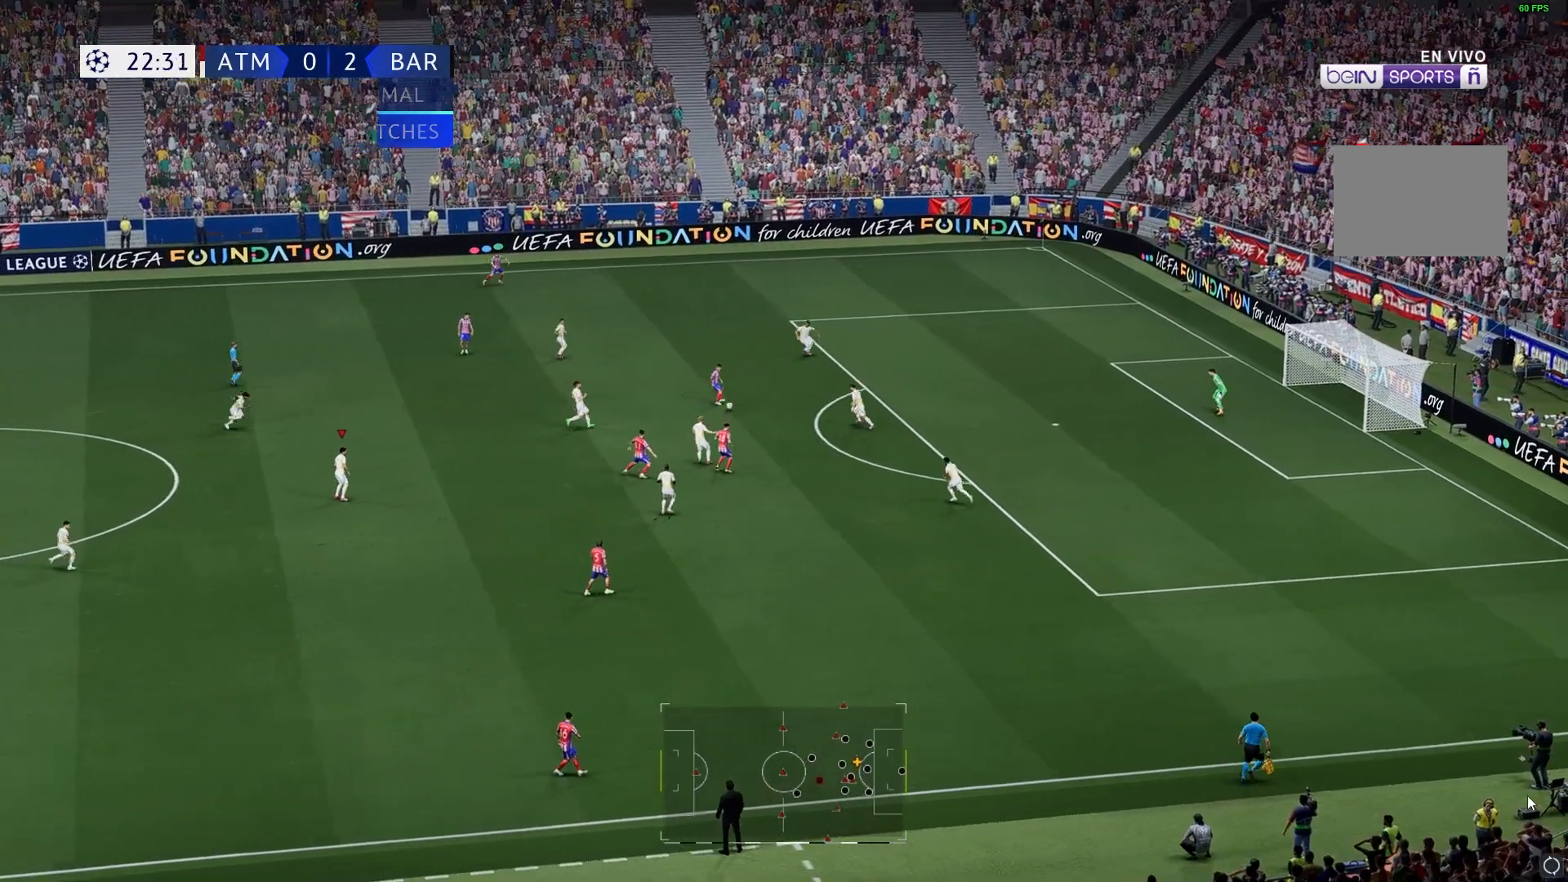
{"buttons": [], "left_stick": "up", "right_stick": "center", "events": [[217, "left_stick", "up"]]}
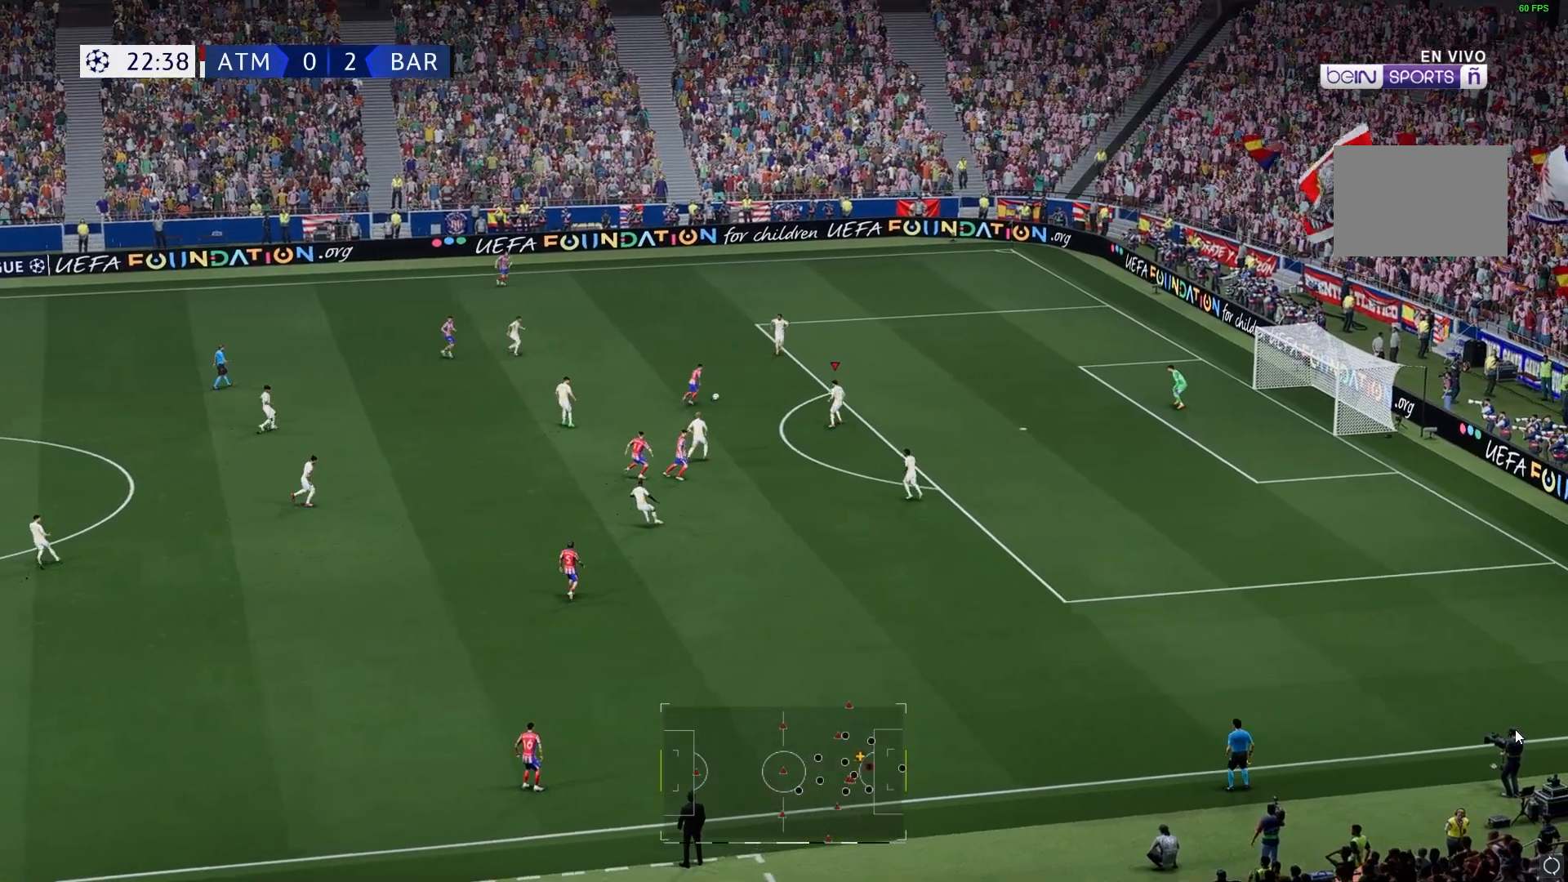
{"buttons": [], "left_stick": "up", "right_stick": "center", "events": []}
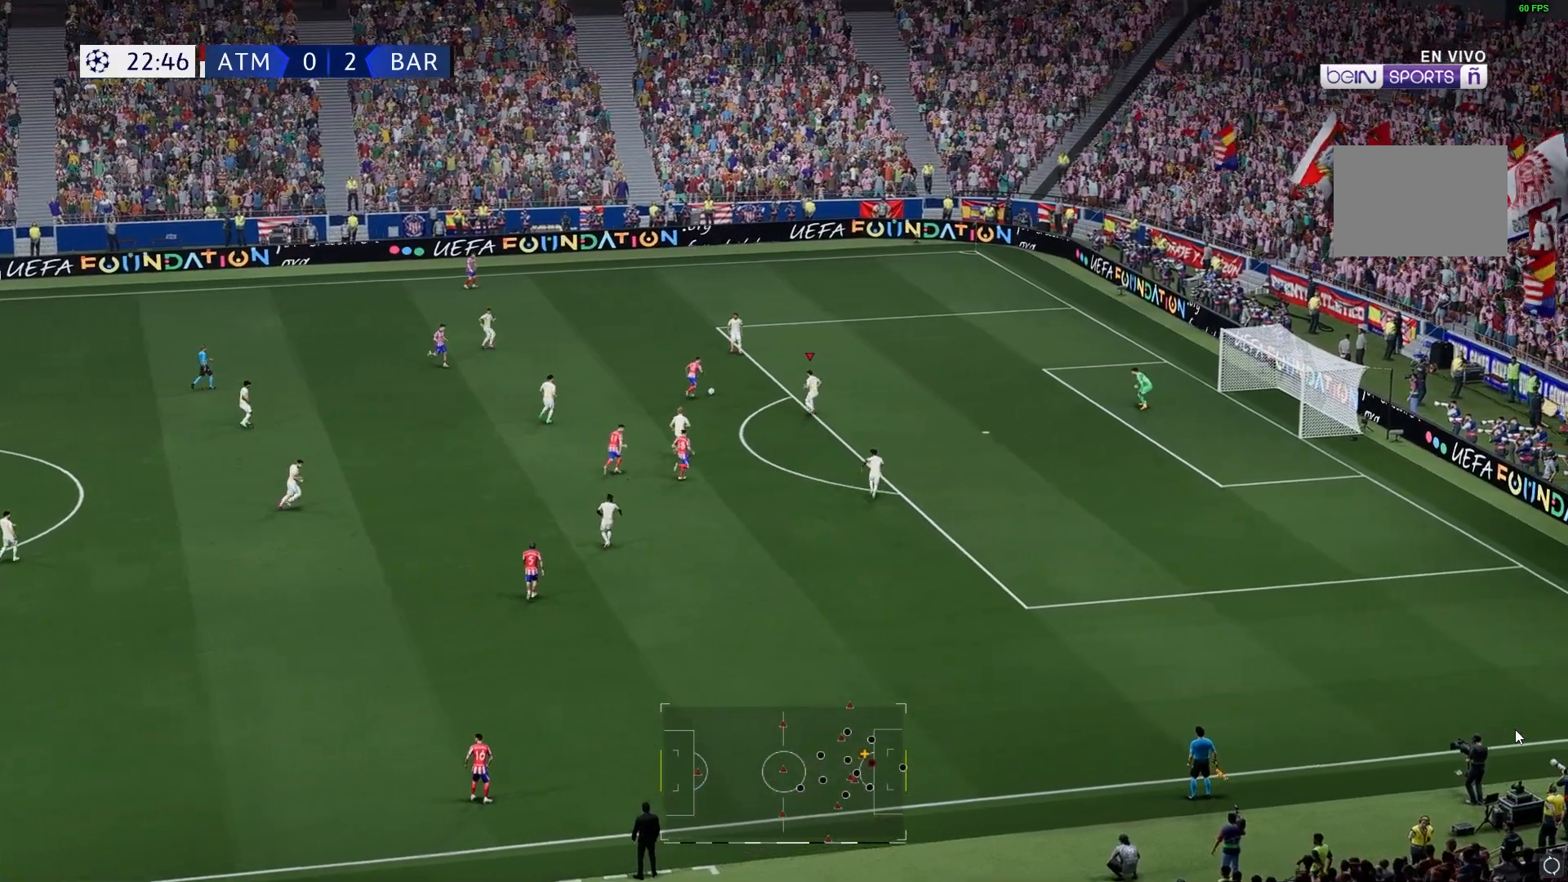
{"buttons": [], "left_stick": "up", "right_stick": "center", "events": []}
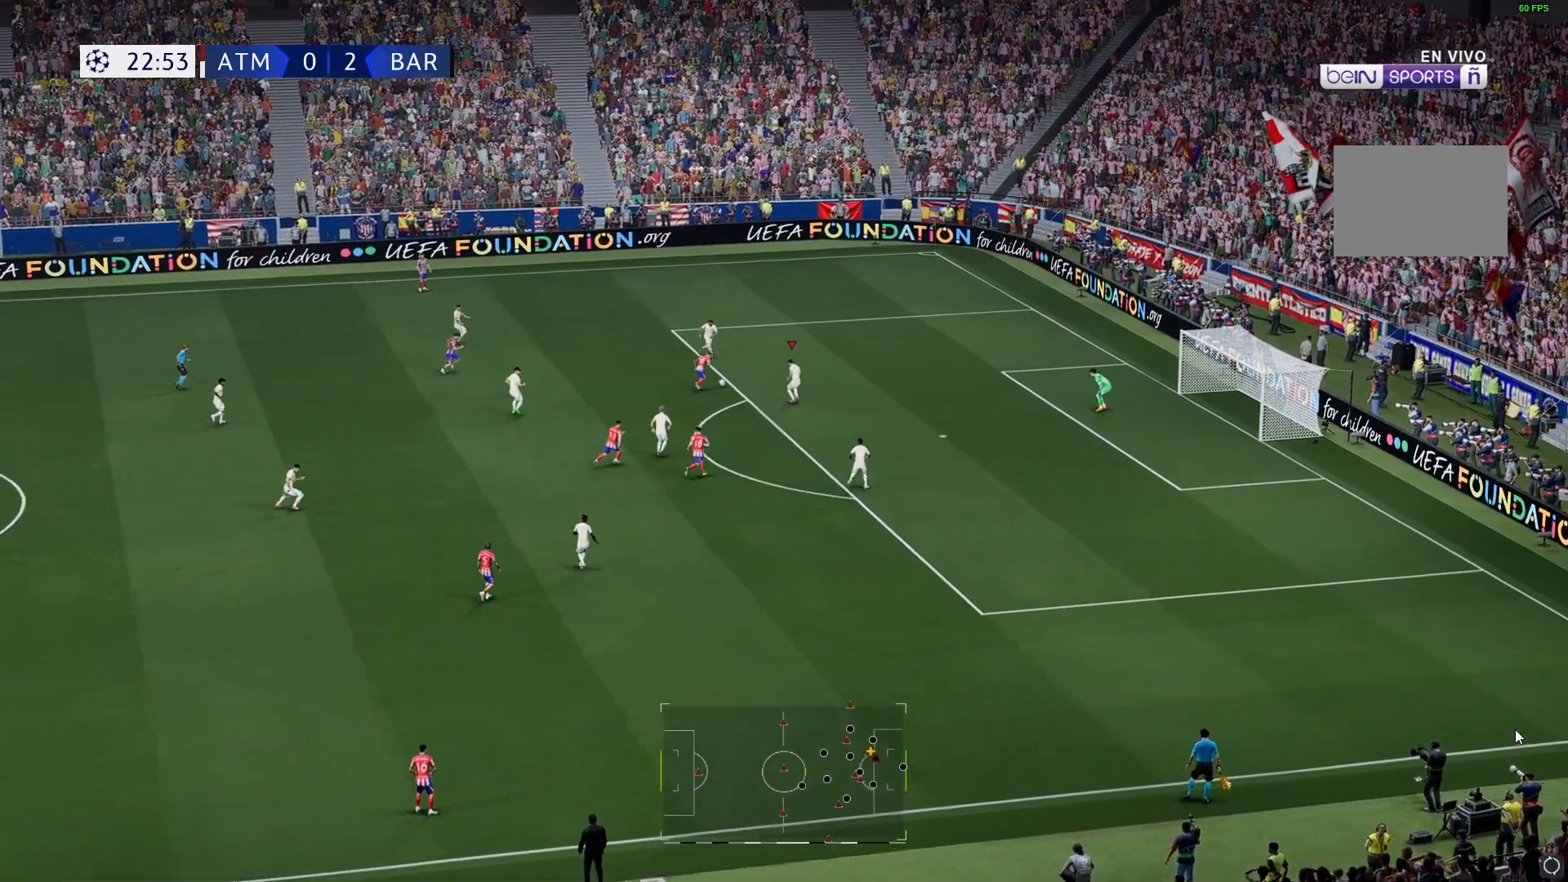
{"buttons": [], "left_stick": "up", "right_stick": "center", "events": []}
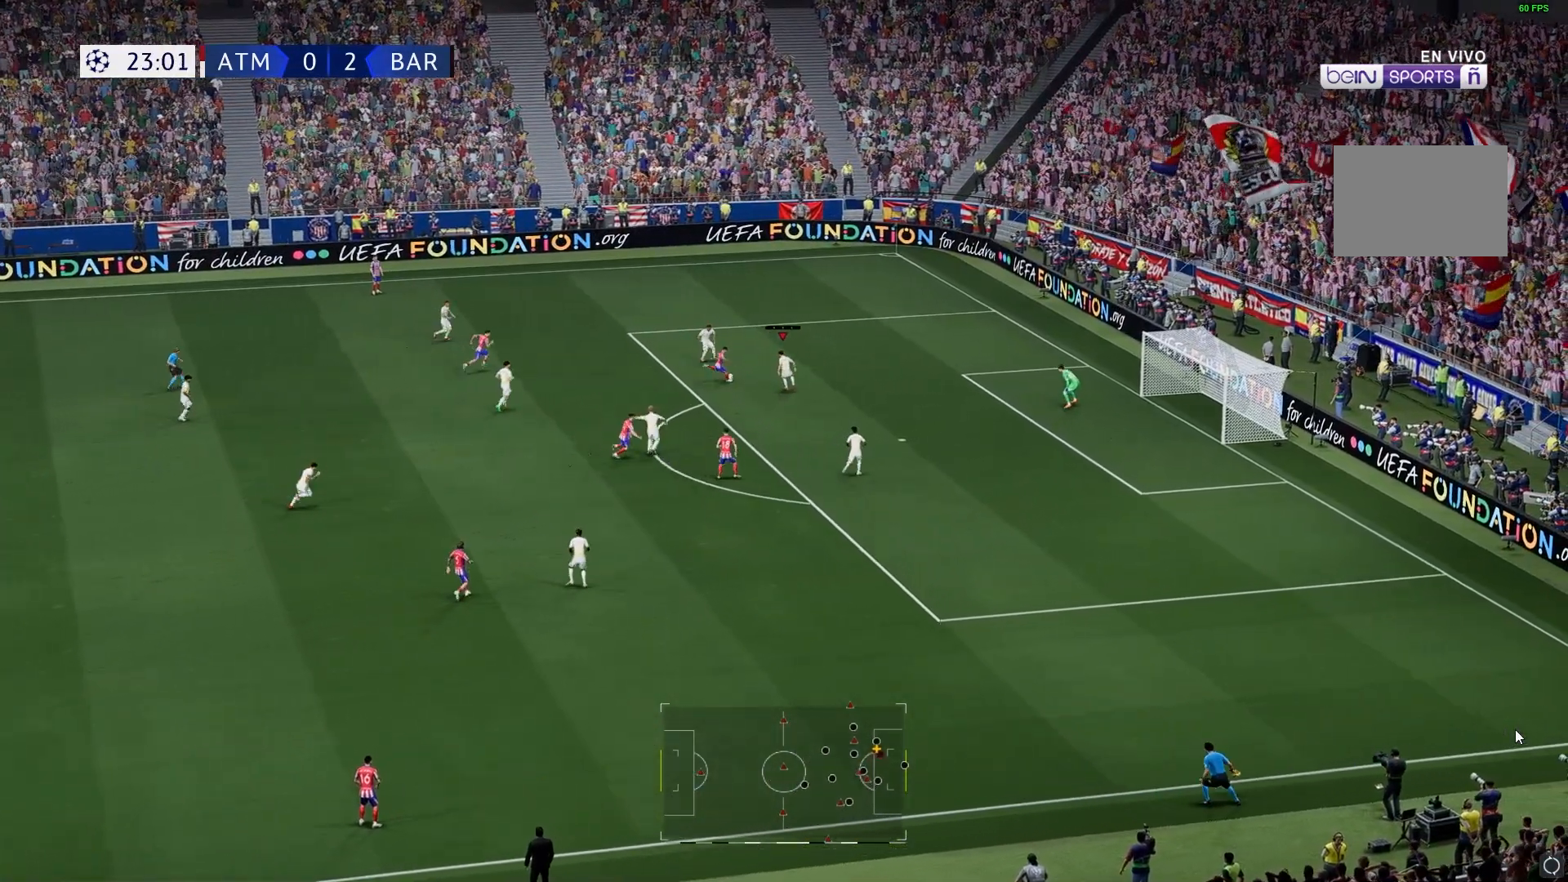
{"buttons": [], "left_stick": "center", "right_stick": "center", "events": [[450, "left_stick", "center"]]}
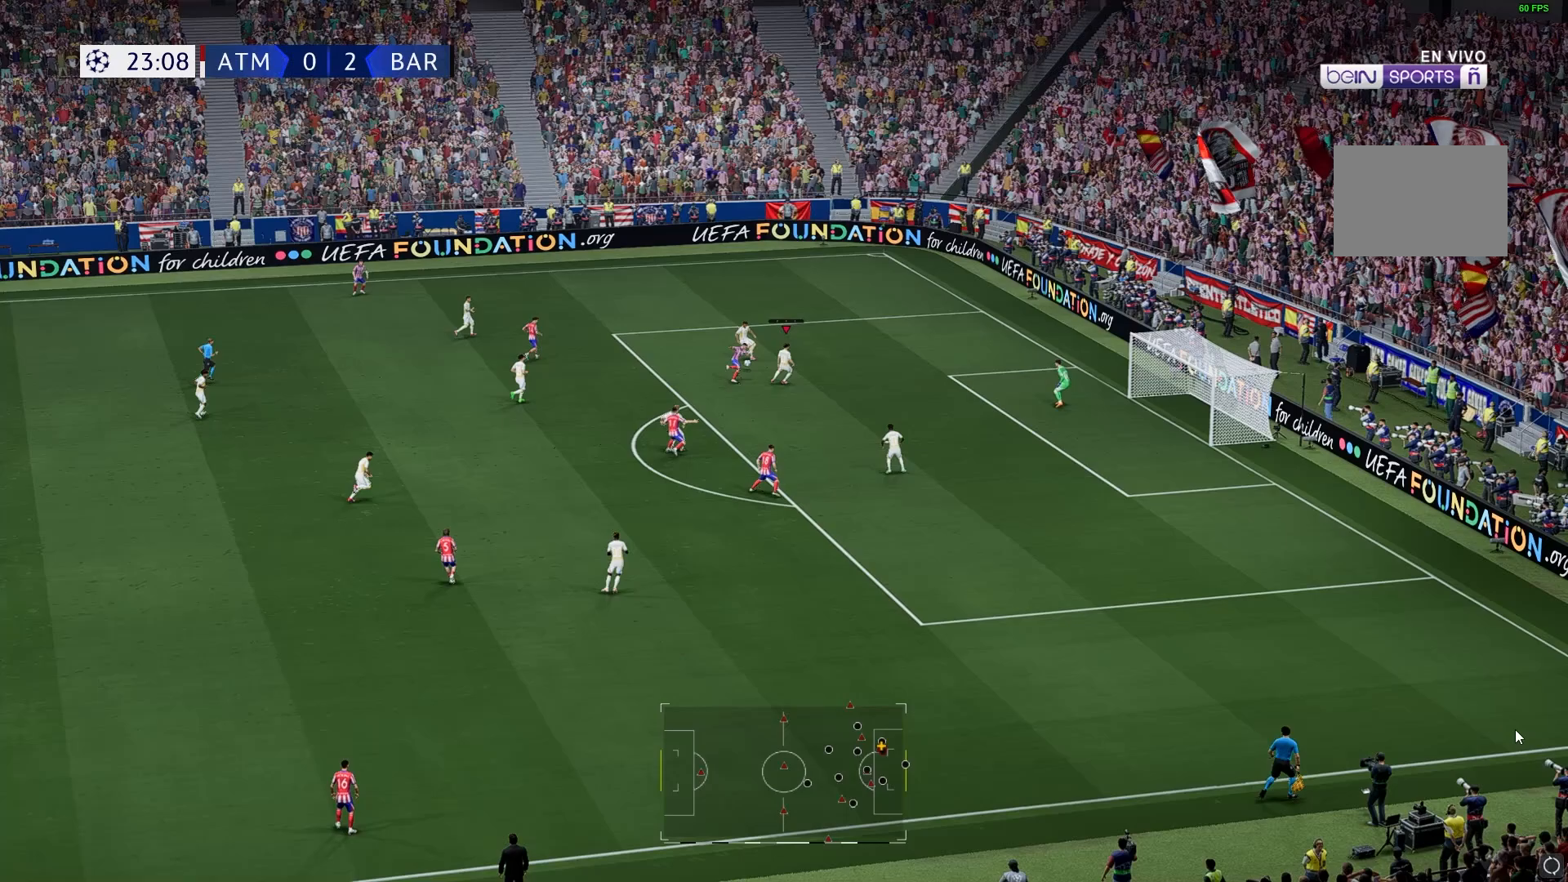
{"buttons": [], "left_stick": "left", "right_stick": "center", "events": [[33, "left_stick", "left"]]}
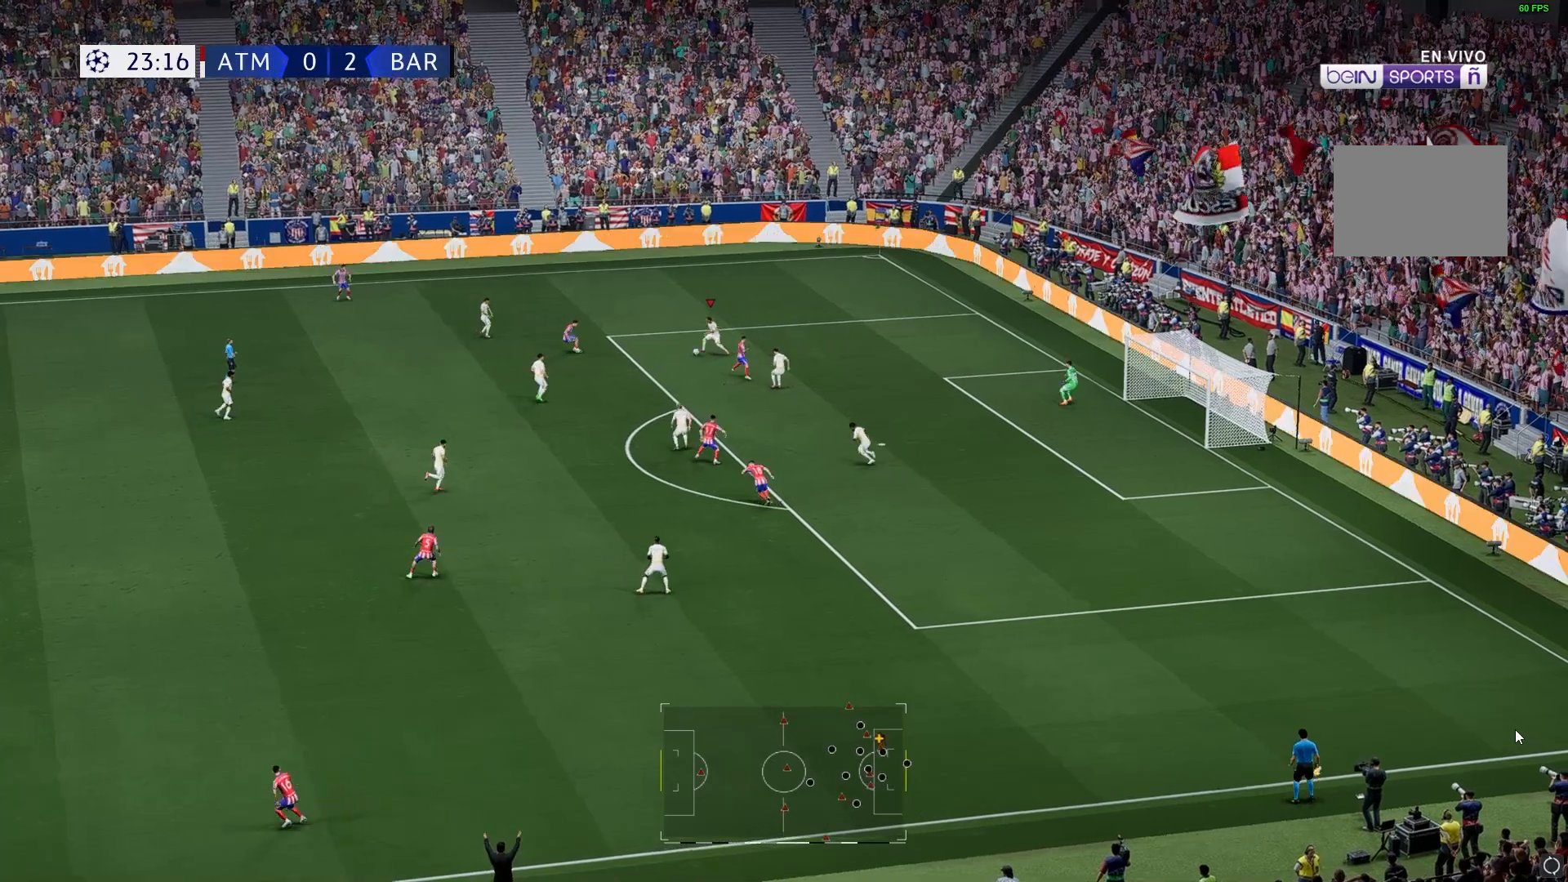
{"buttons": [], "left_stick": "down", "right_stick": "center", "events": [[183, "left_stick", "down-left"], [283, "left_stick", "down"]]}
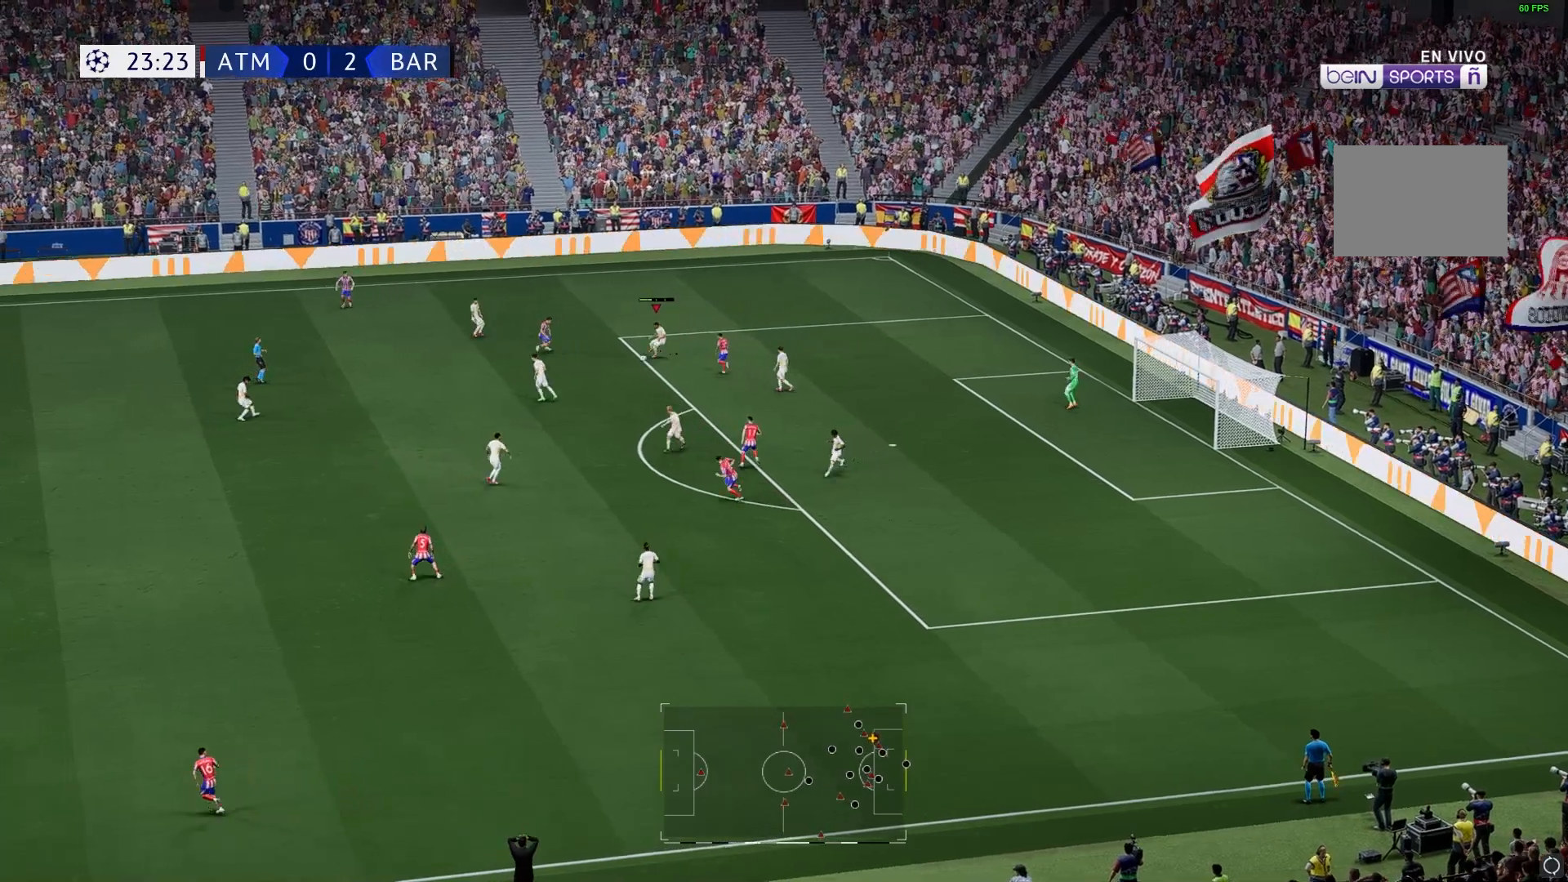
{"buttons": [], "left_stick": "left", "right_stick": "center", "events": [[83, "left_stick", "down-left"], [217, "R1", "down"], [250, "left_stick", "left"], [267, "R1", "up"]]}
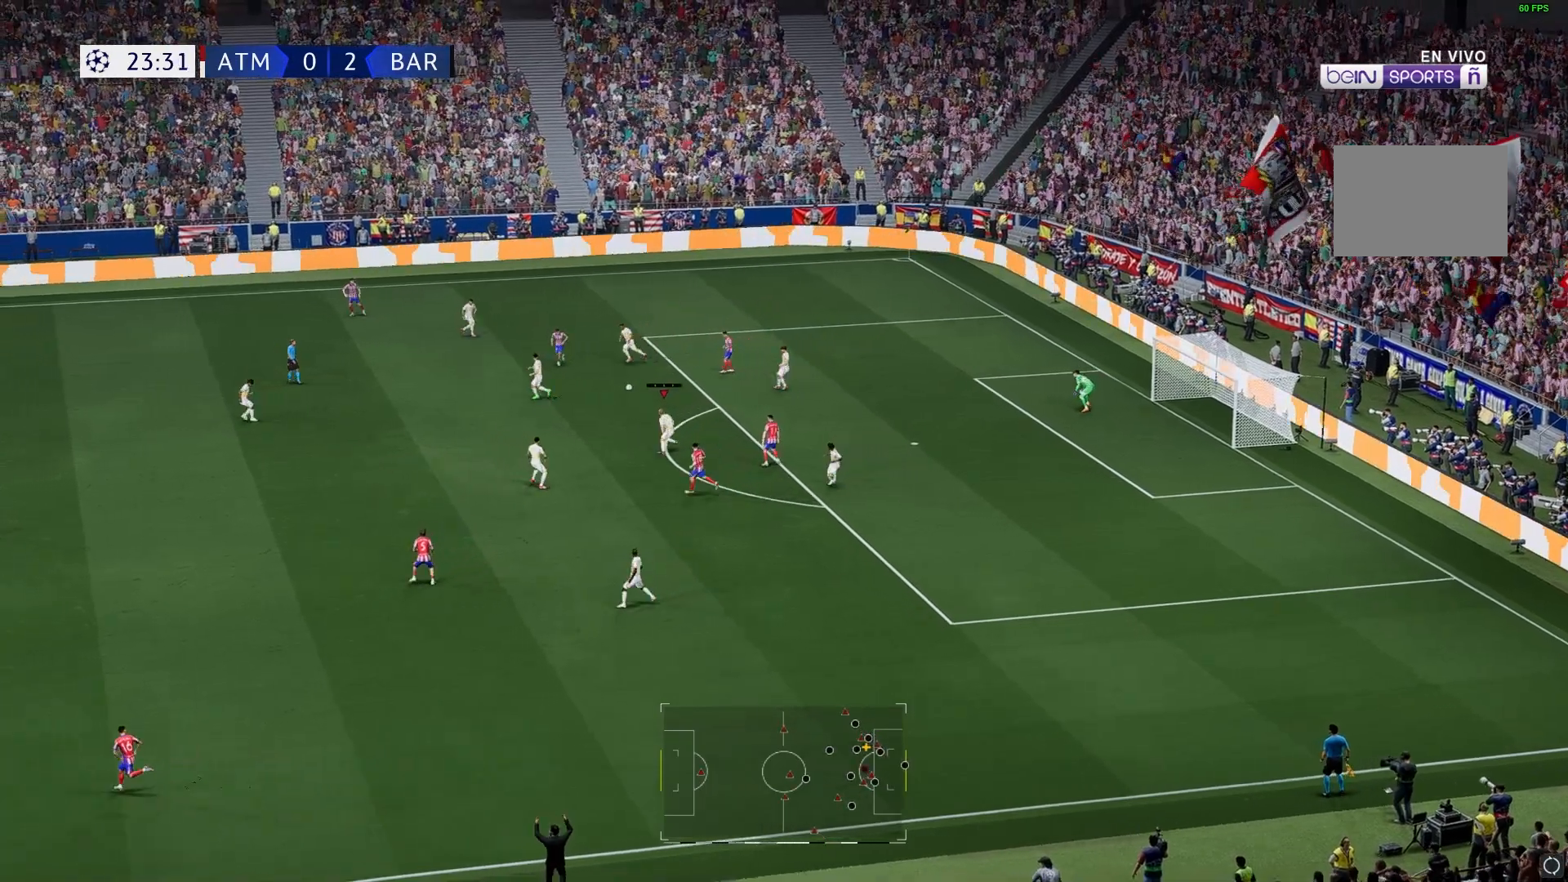
{"buttons": [], "left_stick": "left", "right_stick": "center", "events": []}
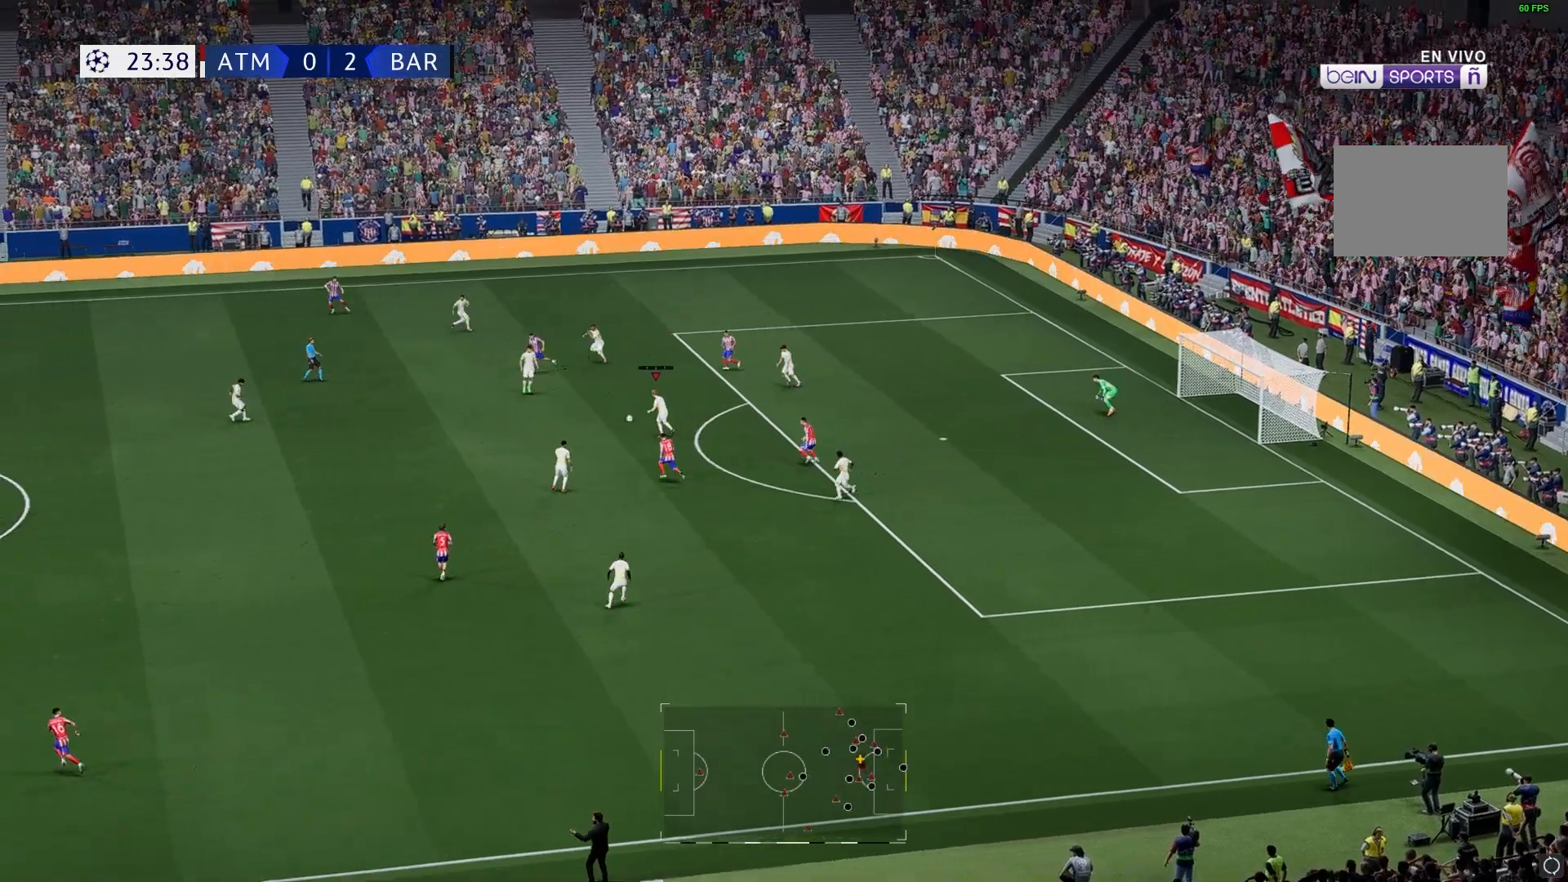
{"buttons": [], "left_stick": "left", "right_stick": "center", "events": [[83, "R1", "down"], [133, "R1", "up"]]}
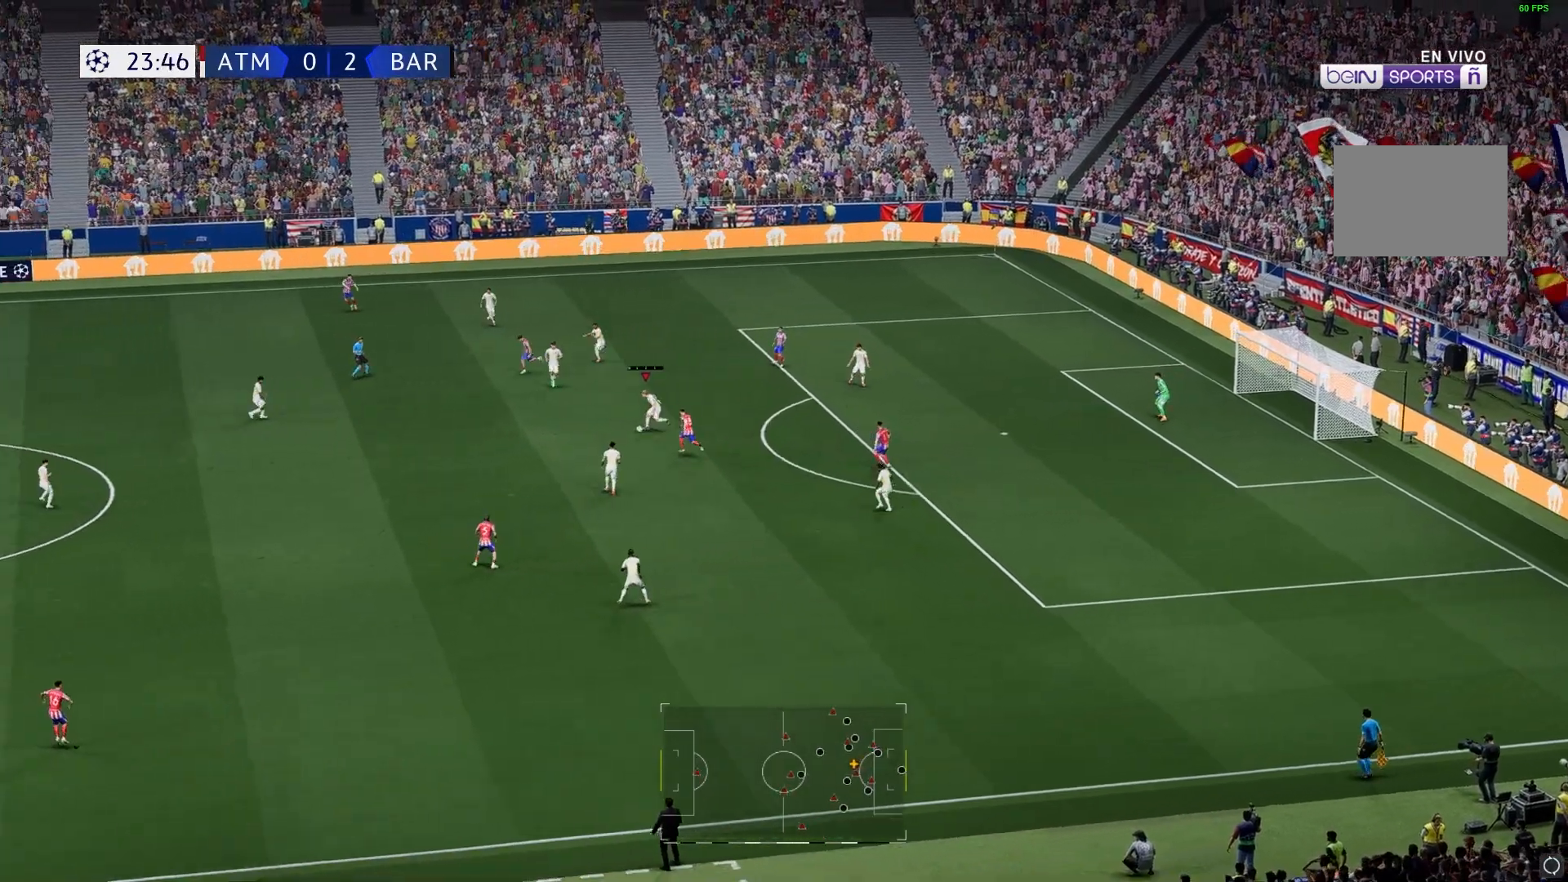
{"buttons": [], "left_stick": "left", "right_stick": "center", "events": []}
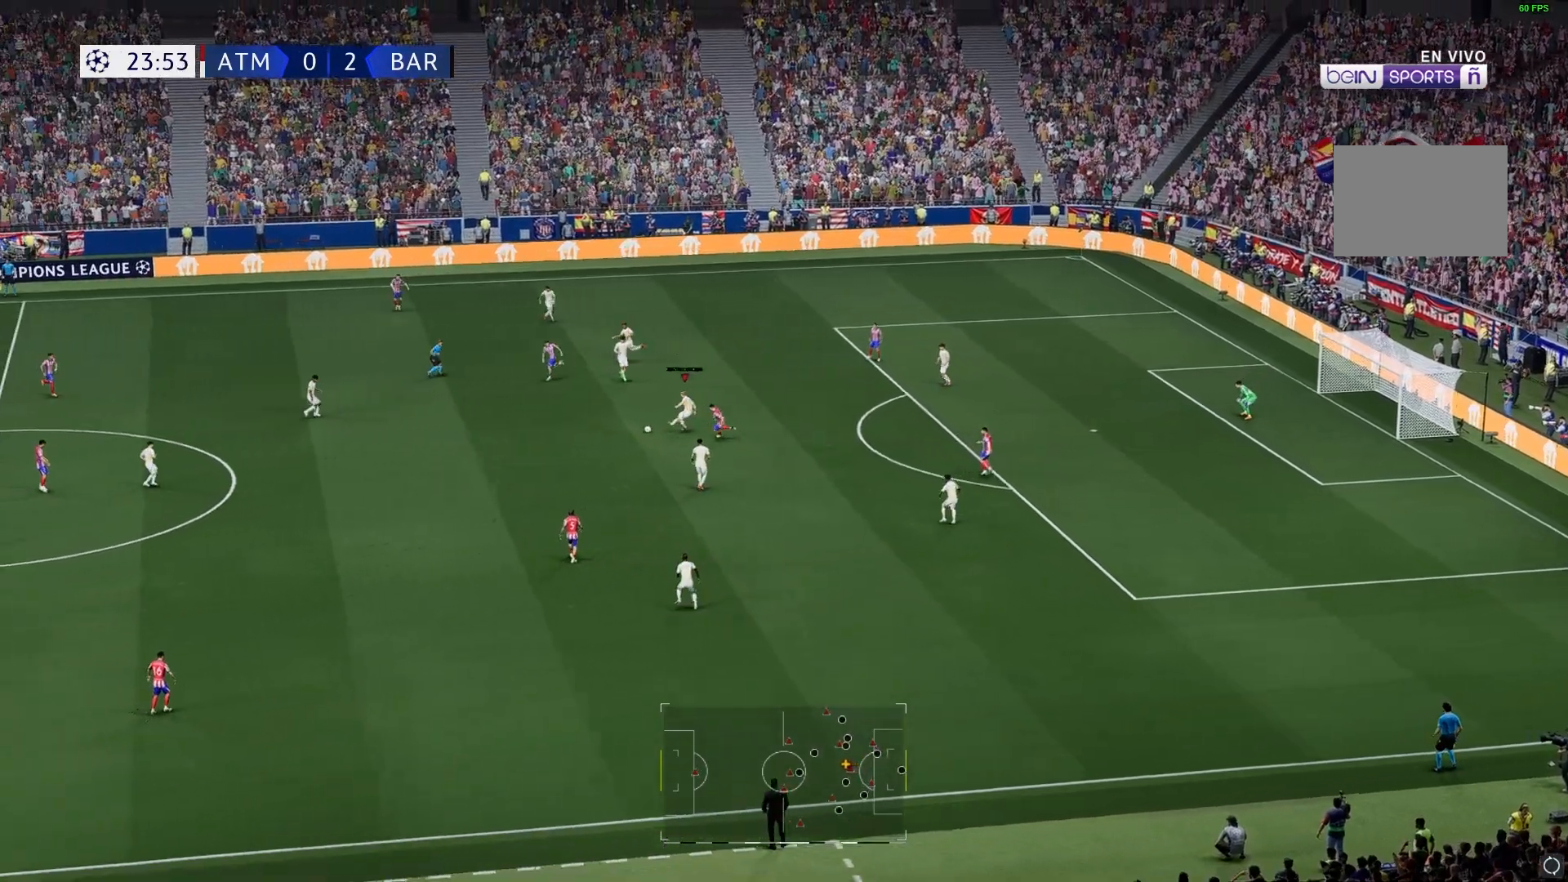
{"buttons": [], "left_stick": "down", "right_stick": "center", "events": [[183, "left_stick", "center"], [450, "left_stick", "down"]]}
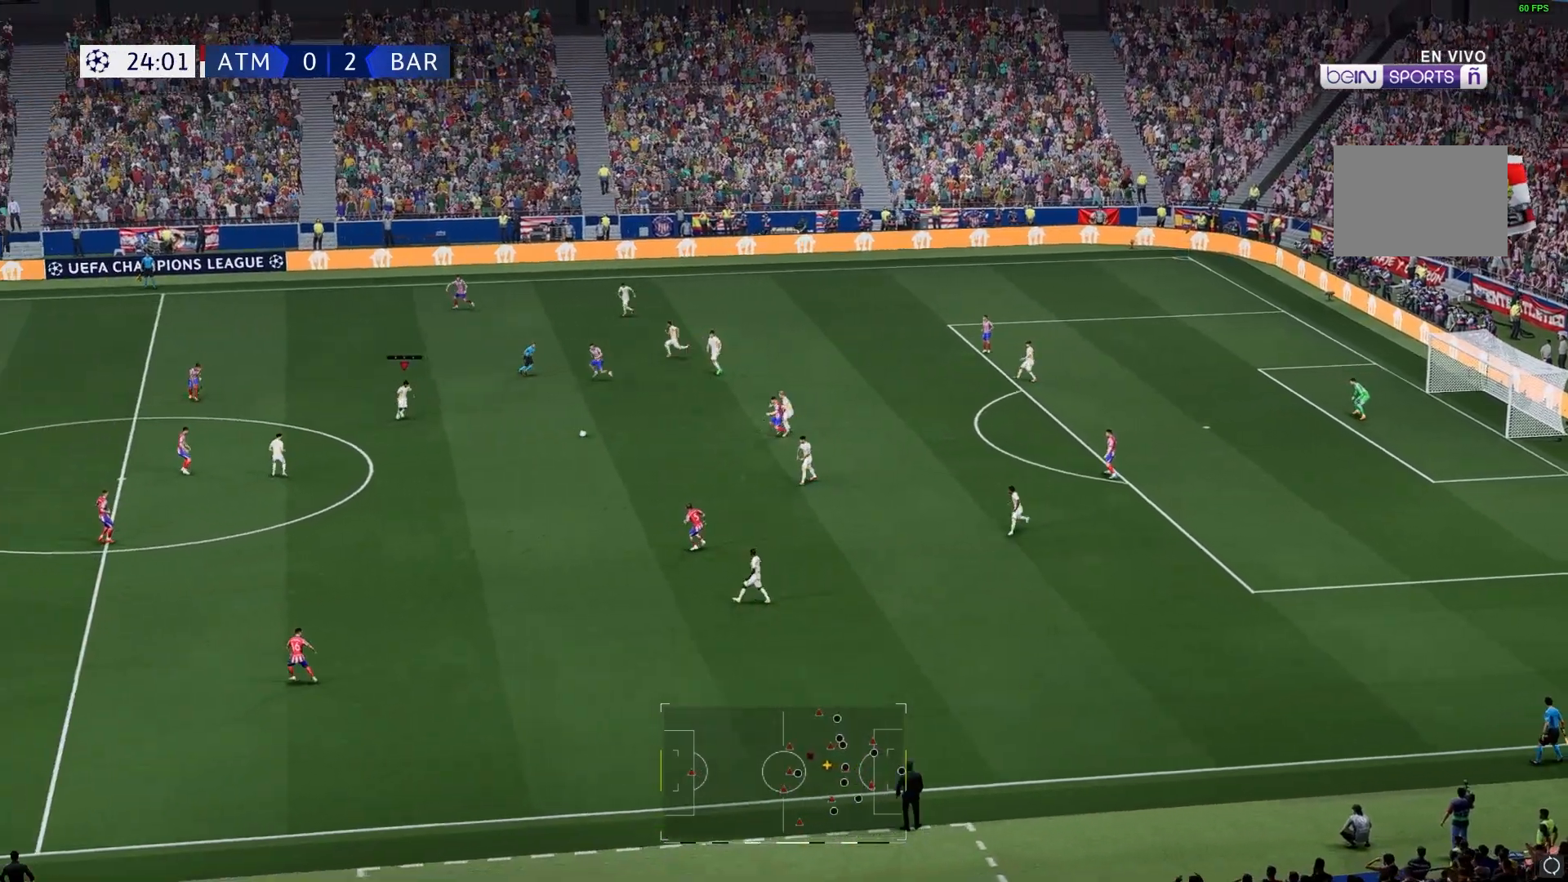
{"buttons": [], "left_stick": "down-left", "right_stick": "center", "events": [[300, "left_stick", "down-left"]]}
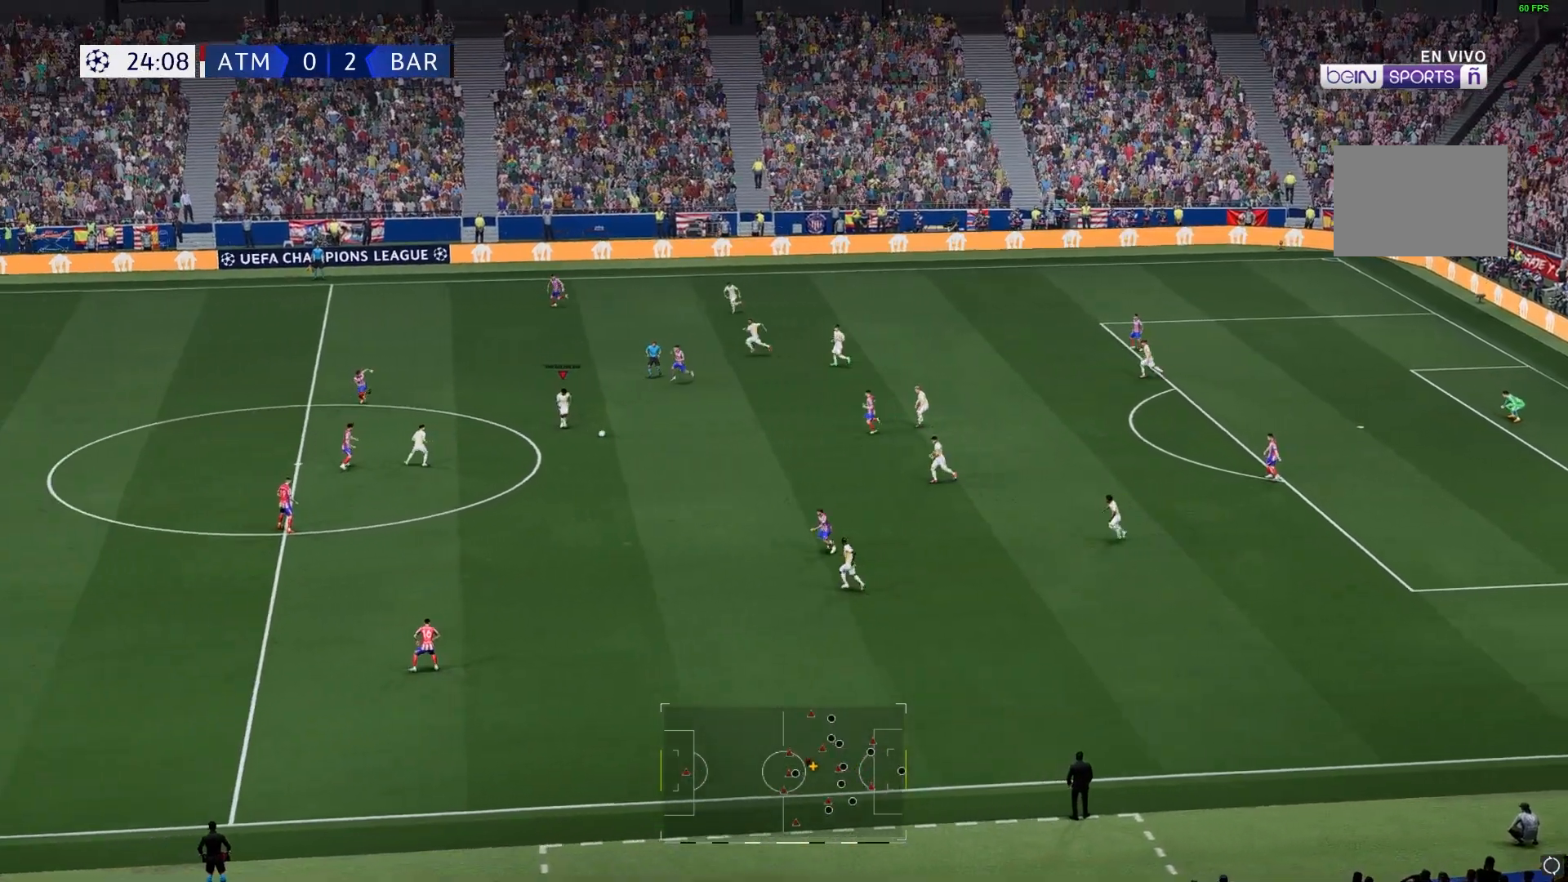
{"buttons": [], "left_stick": "down-left", "right_stick": "center", "events": []}
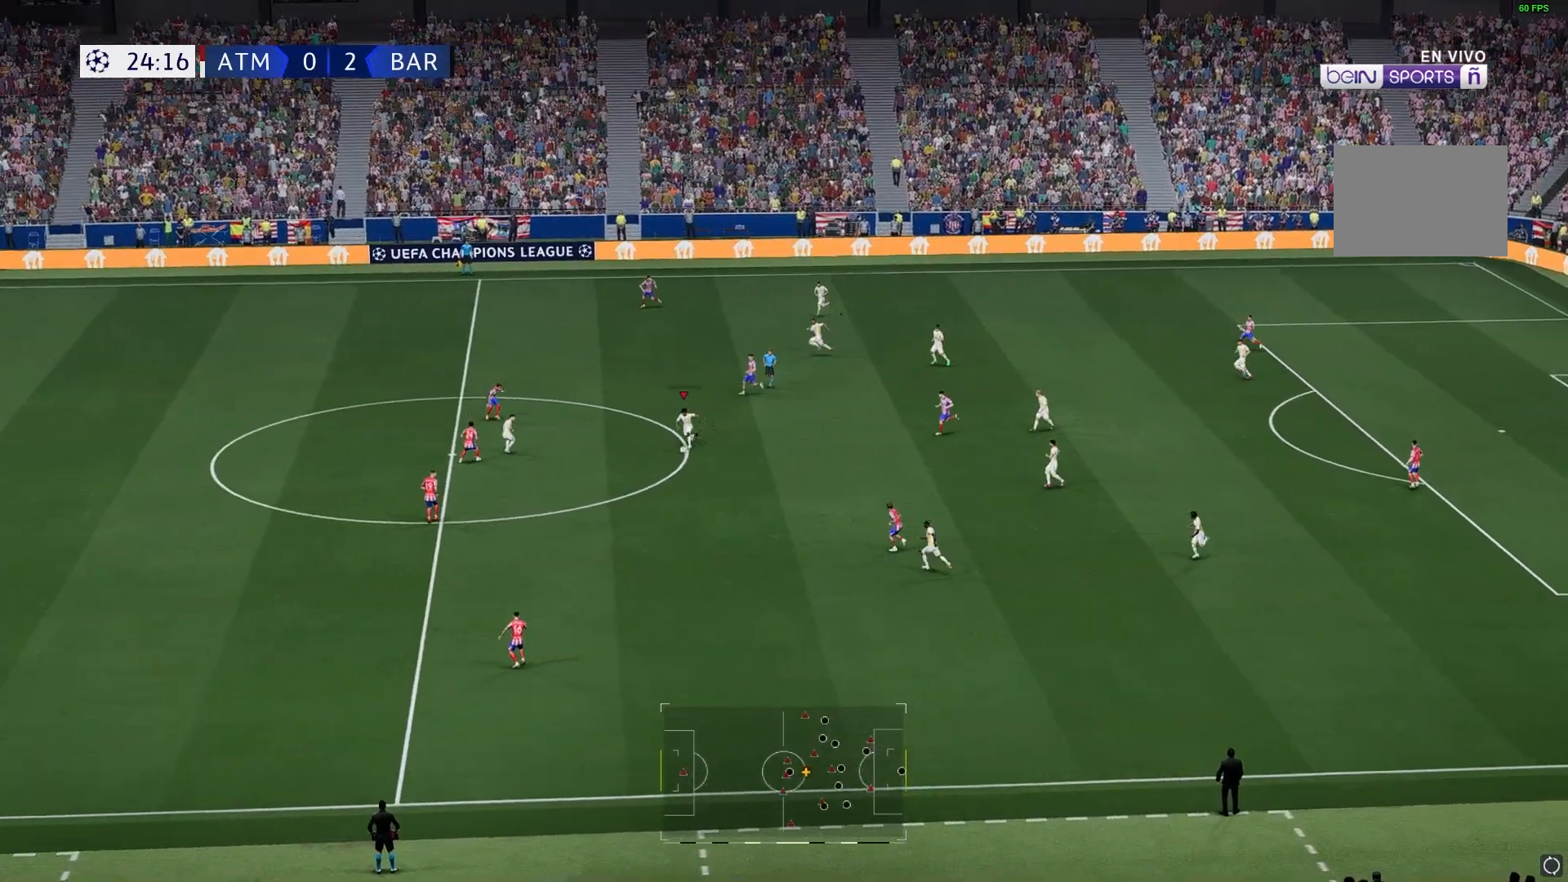
{"buttons": [], "left_stick": "up-left", "right_stick": "center", "events": [[283, "left_stick", "up-left"]]}
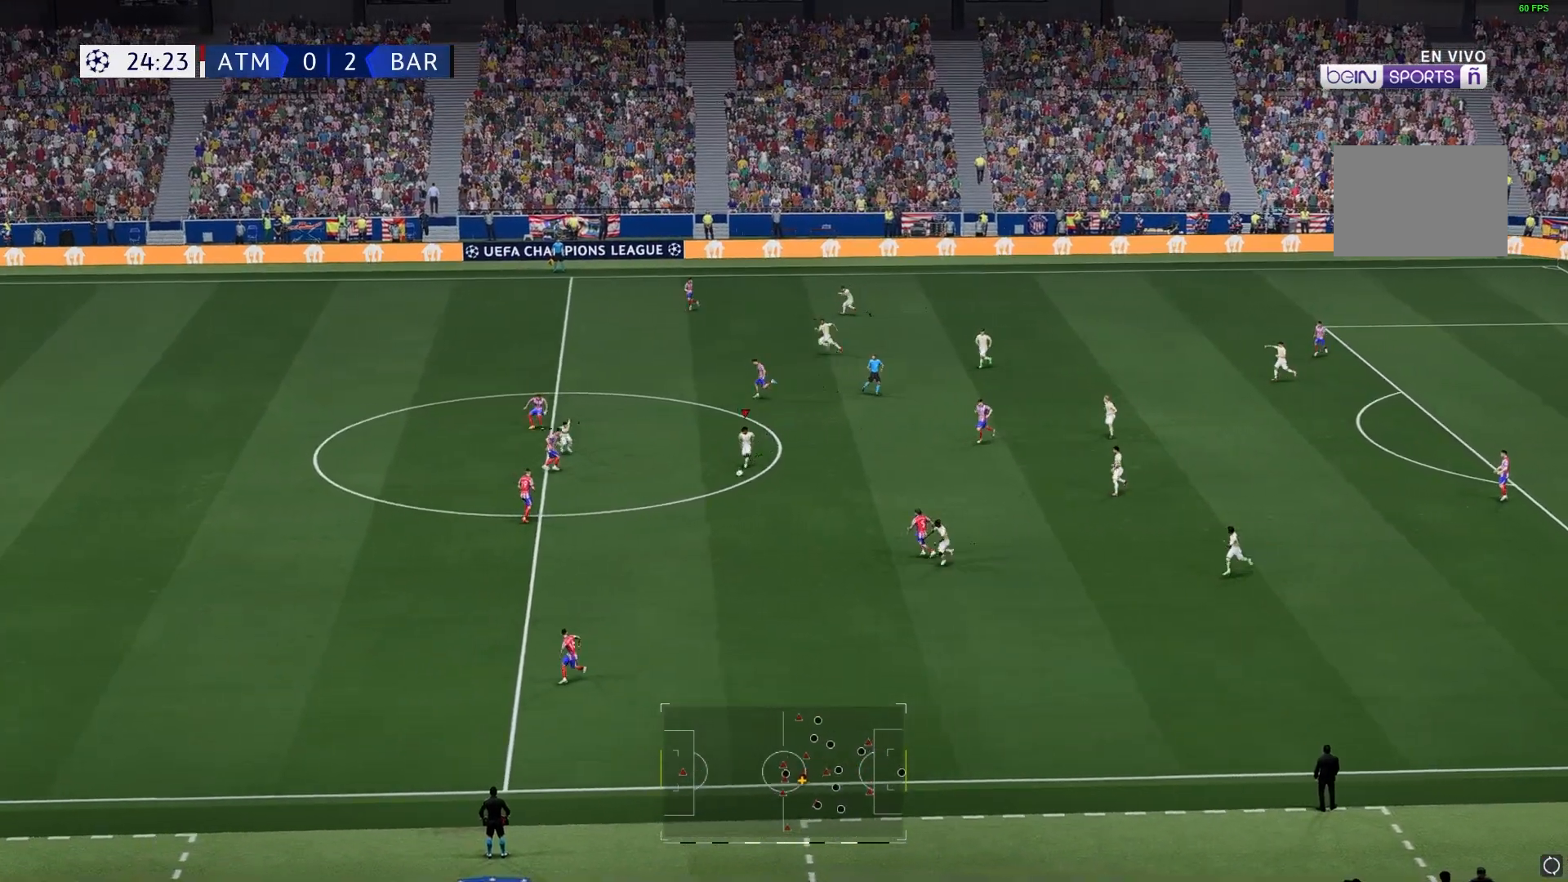
{"buttons": [], "left_stick": "down", "right_stick": "center", "events": [[300, "left_stick", "center"], [383, "left_stick", "down"]]}
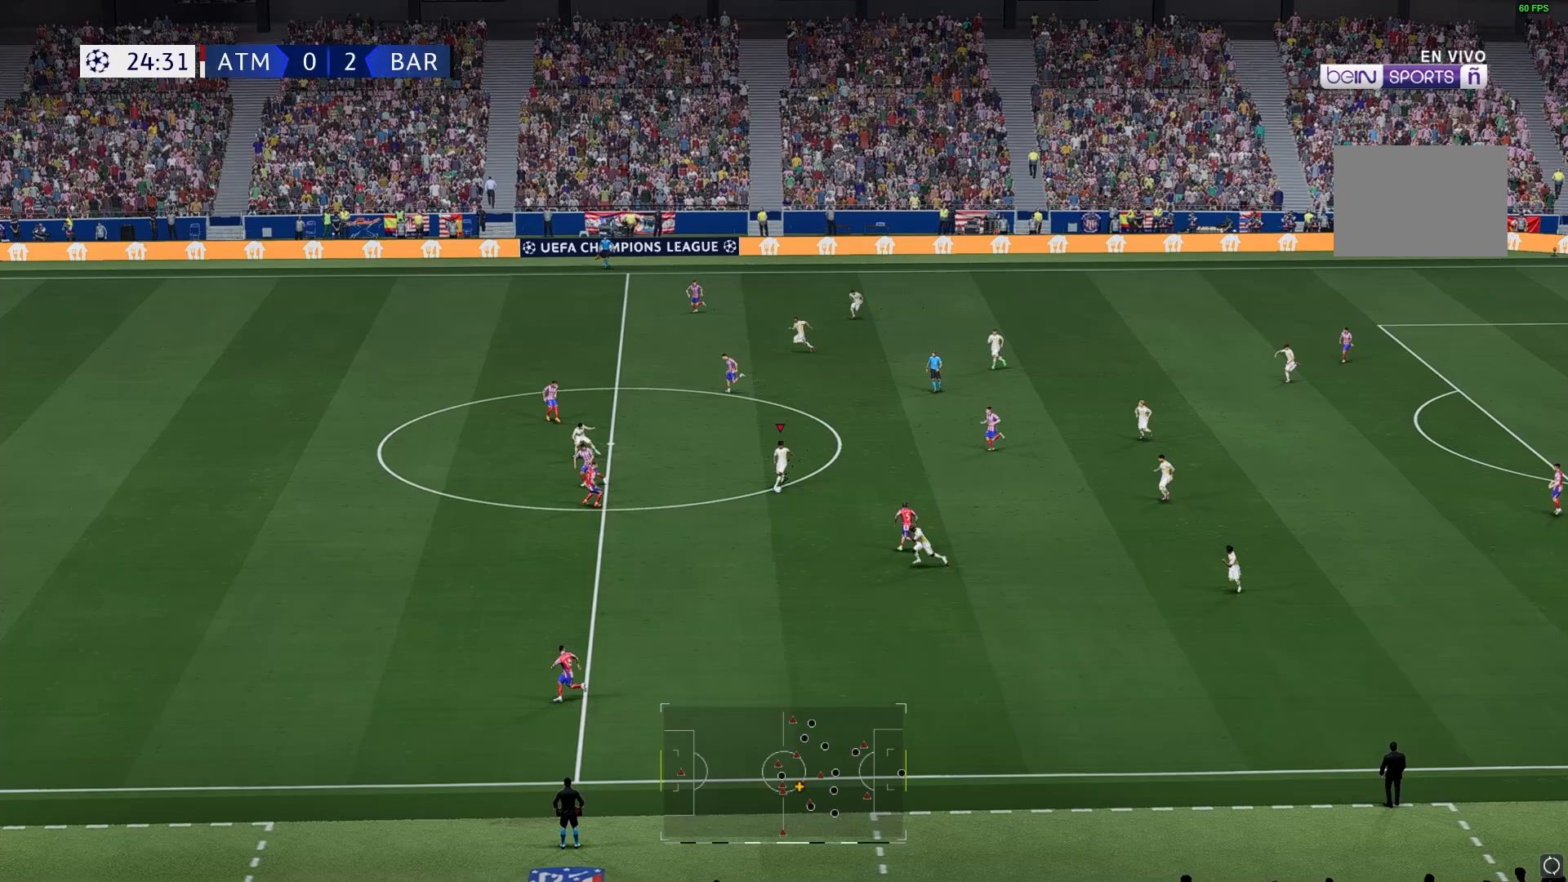
{"buttons": [], "left_stick": "up-left", "right_stick": "center", "events": [[50, "left_stick", "center"], [167, "left_stick", "up-left"]]}
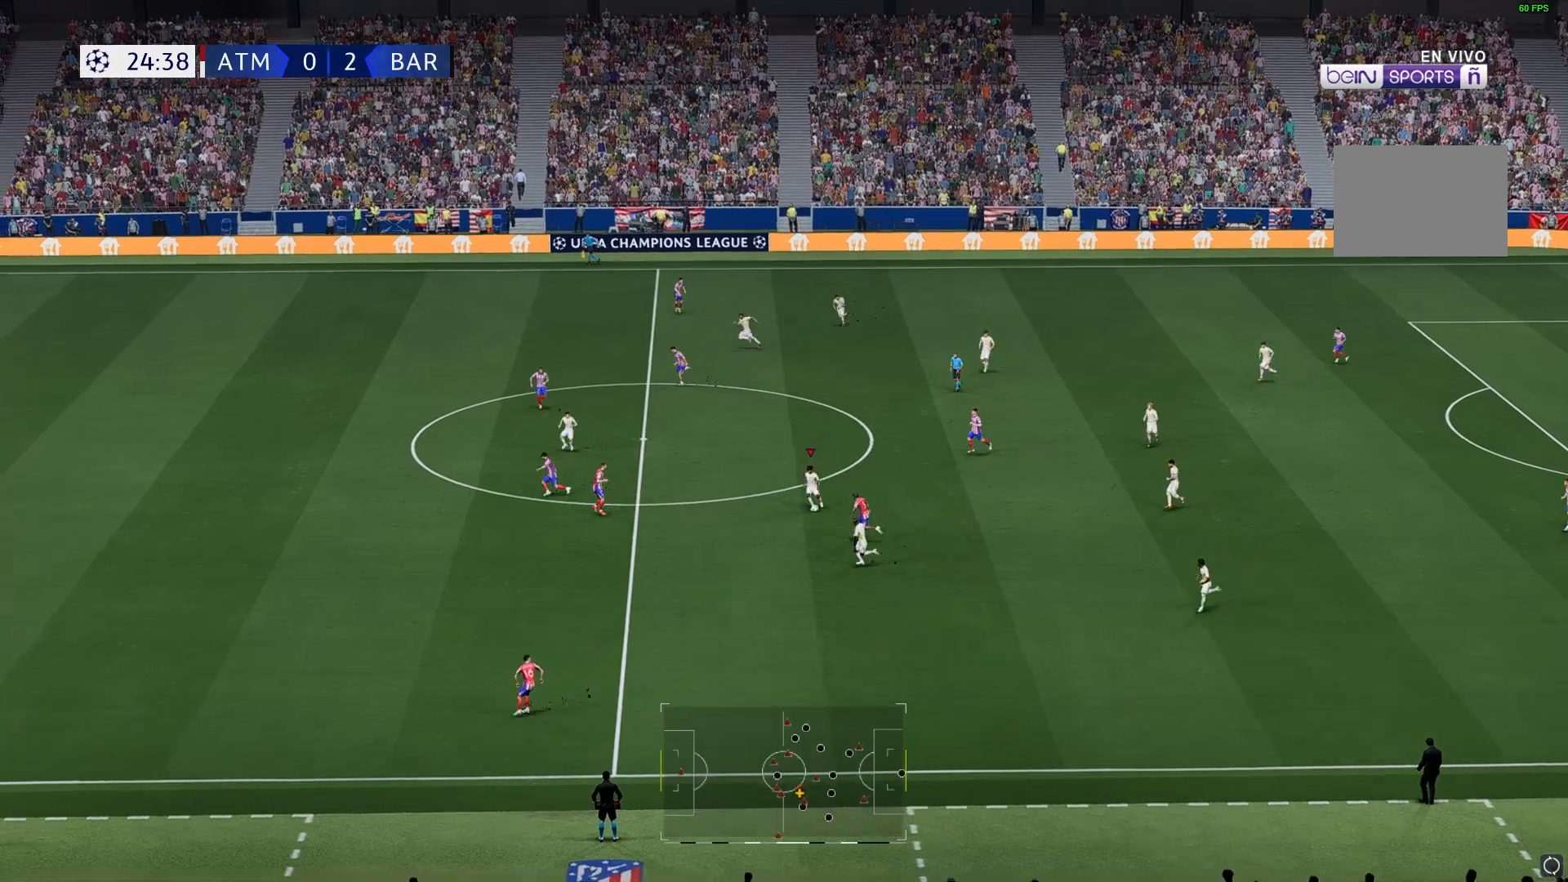
{"buttons": [], "left_stick": "up-left", "right_stick": "center", "events": []}
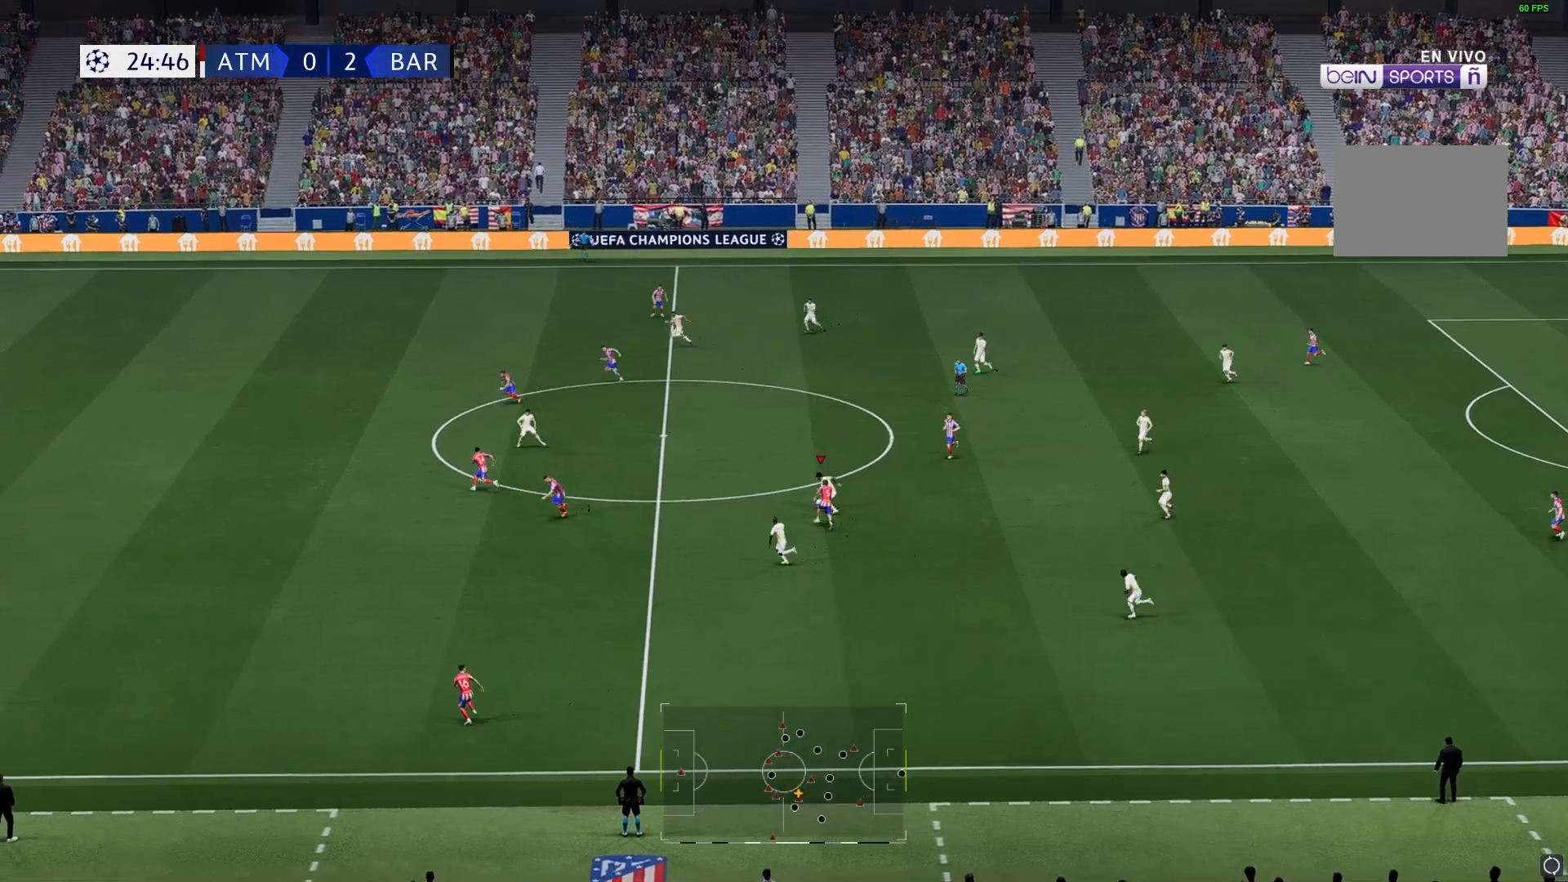
{"buttons": [], "left_stick": "up-left", "right_stick": "center", "events": []}
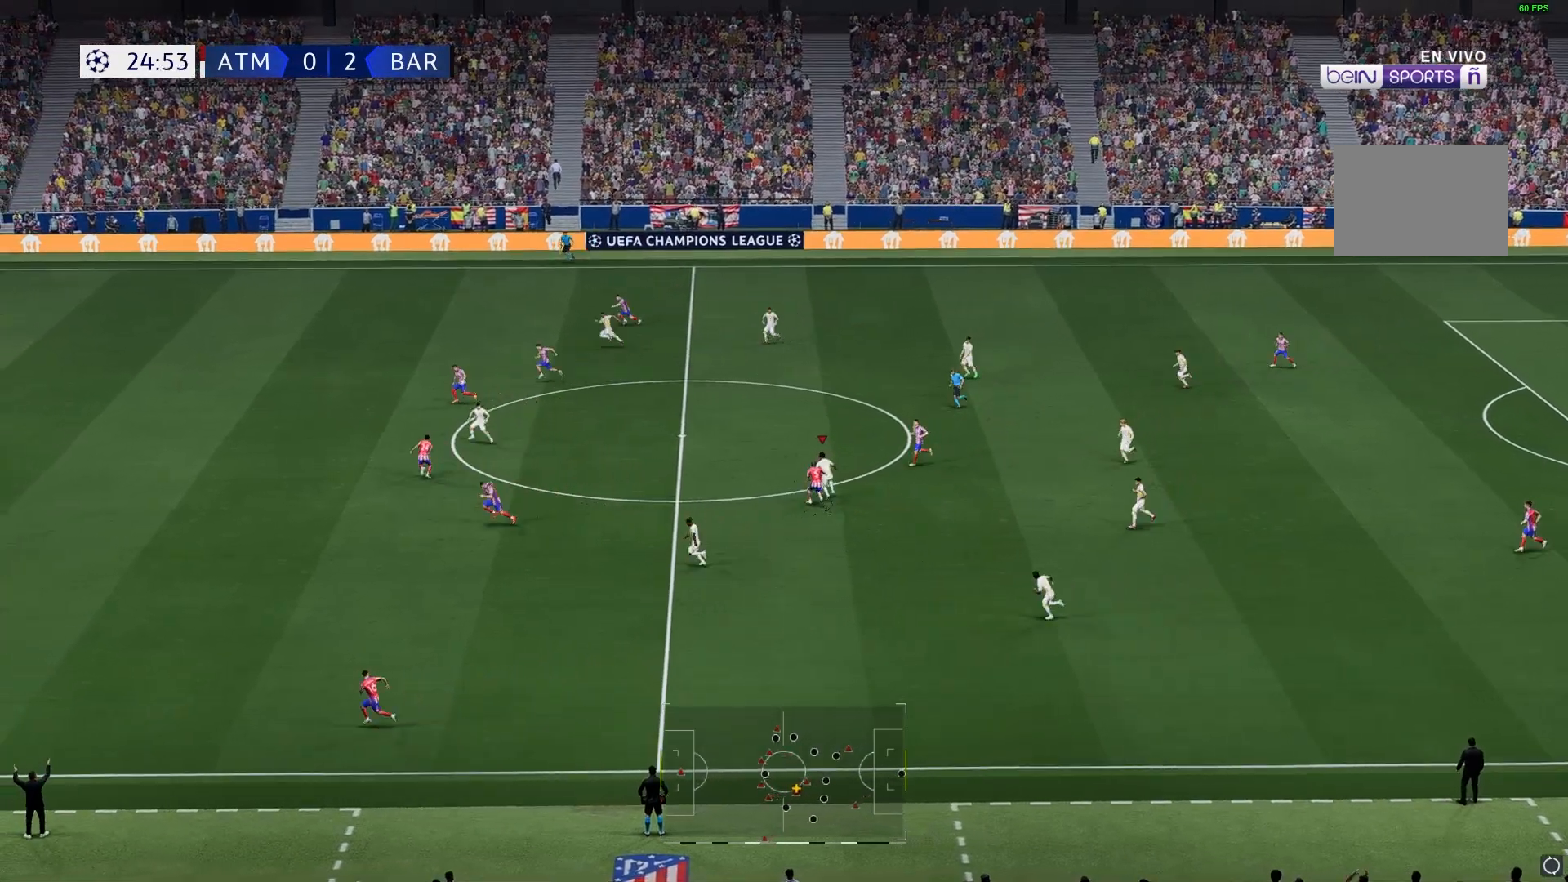
{"buttons": [], "left_stick": "up-left", "right_stick": "center", "events": []}
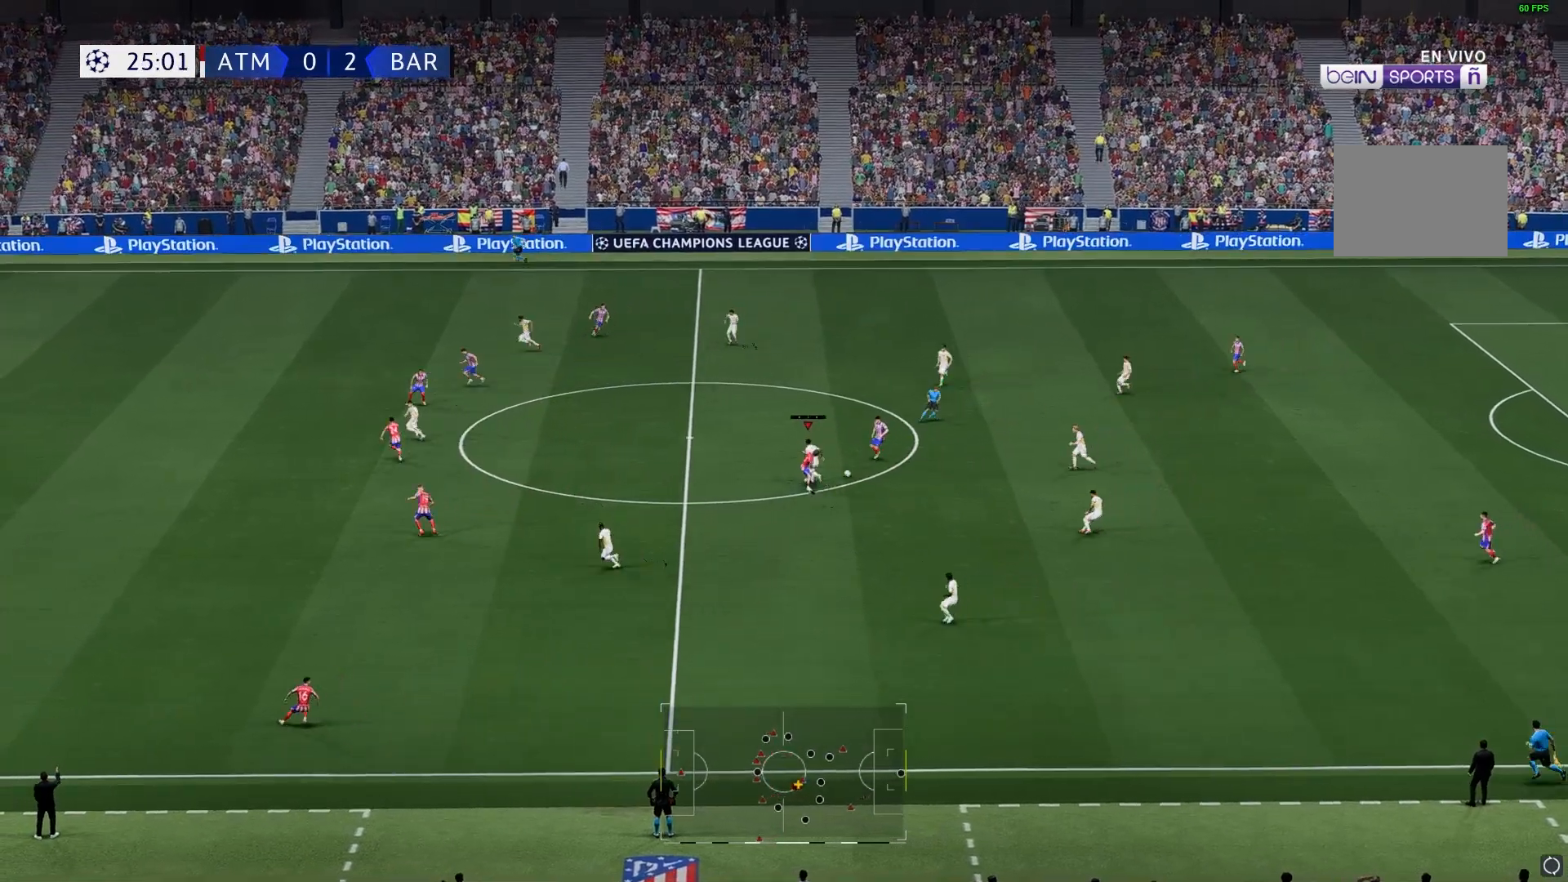
{"buttons": [], "left_stick": "up-left", "right_stick": "center", "events": []}
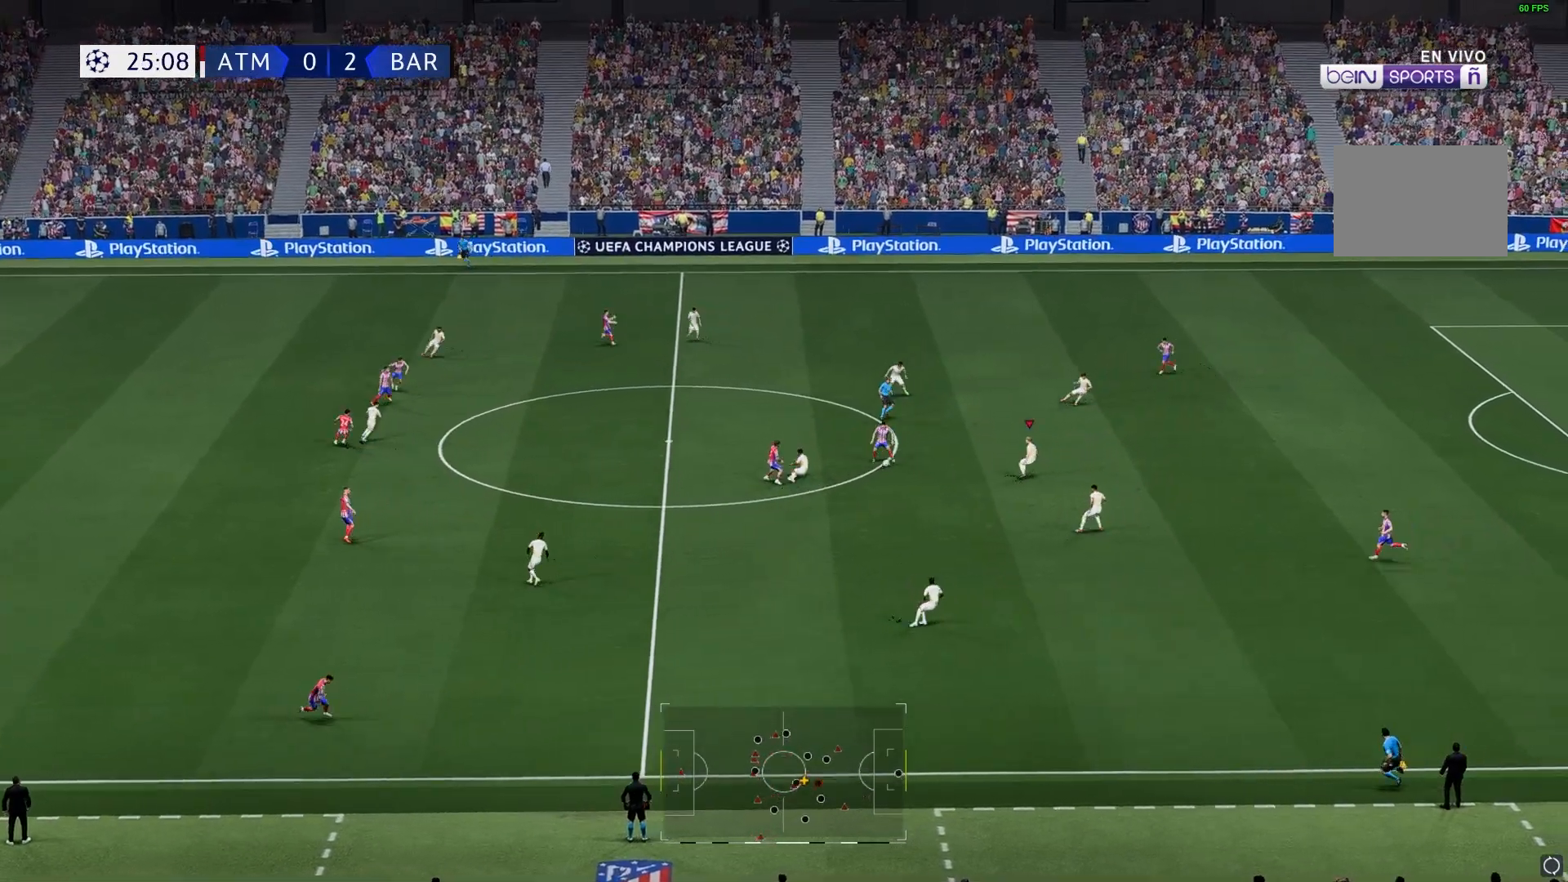
{"buttons": [], "left_stick": "up", "right_stick": "center", "events": [[83, "left_stick", "left"], [350, "left_stick", "up-left"], [450, "left_stick", "up"]]}
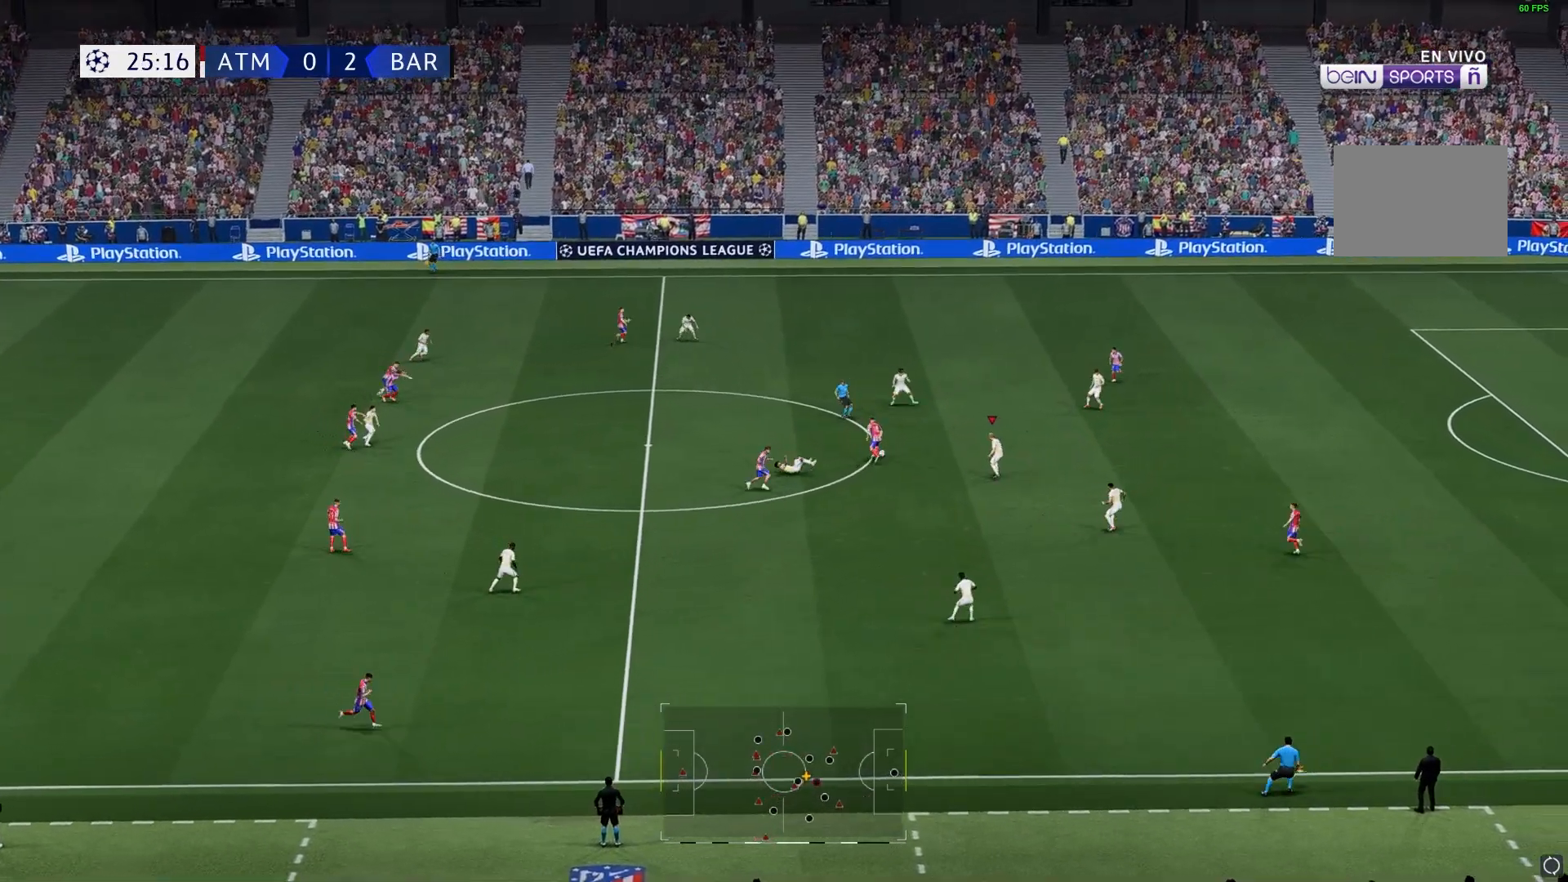
{"buttons": [], "left_stick": "up", "right_stick": "center", "events": []}
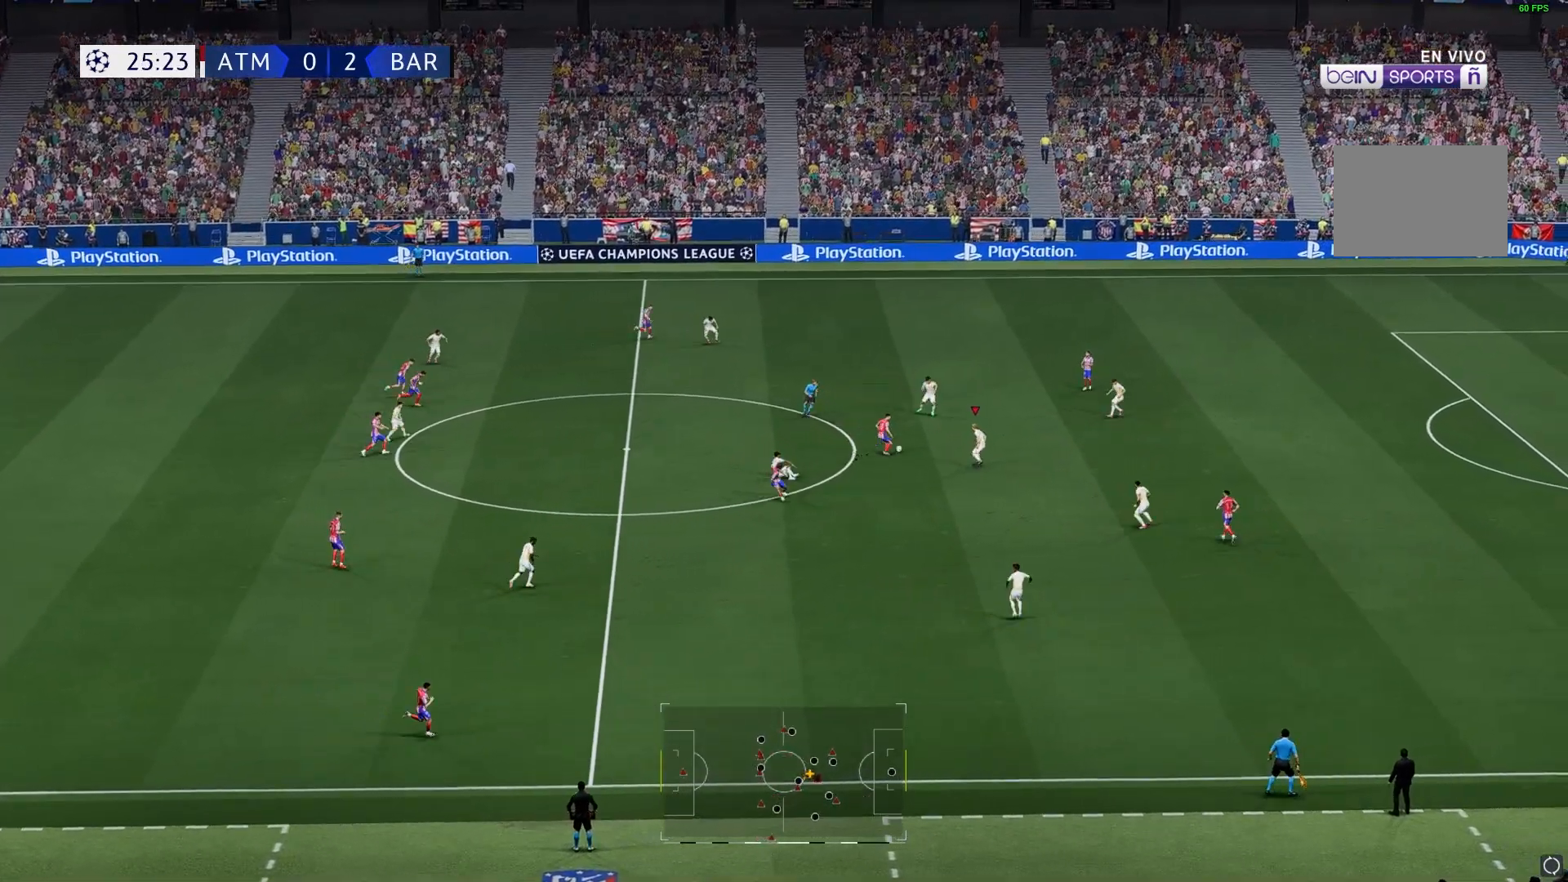
{"buttons": [], "left_stick": "up", "right_stick": "center", "events": []}